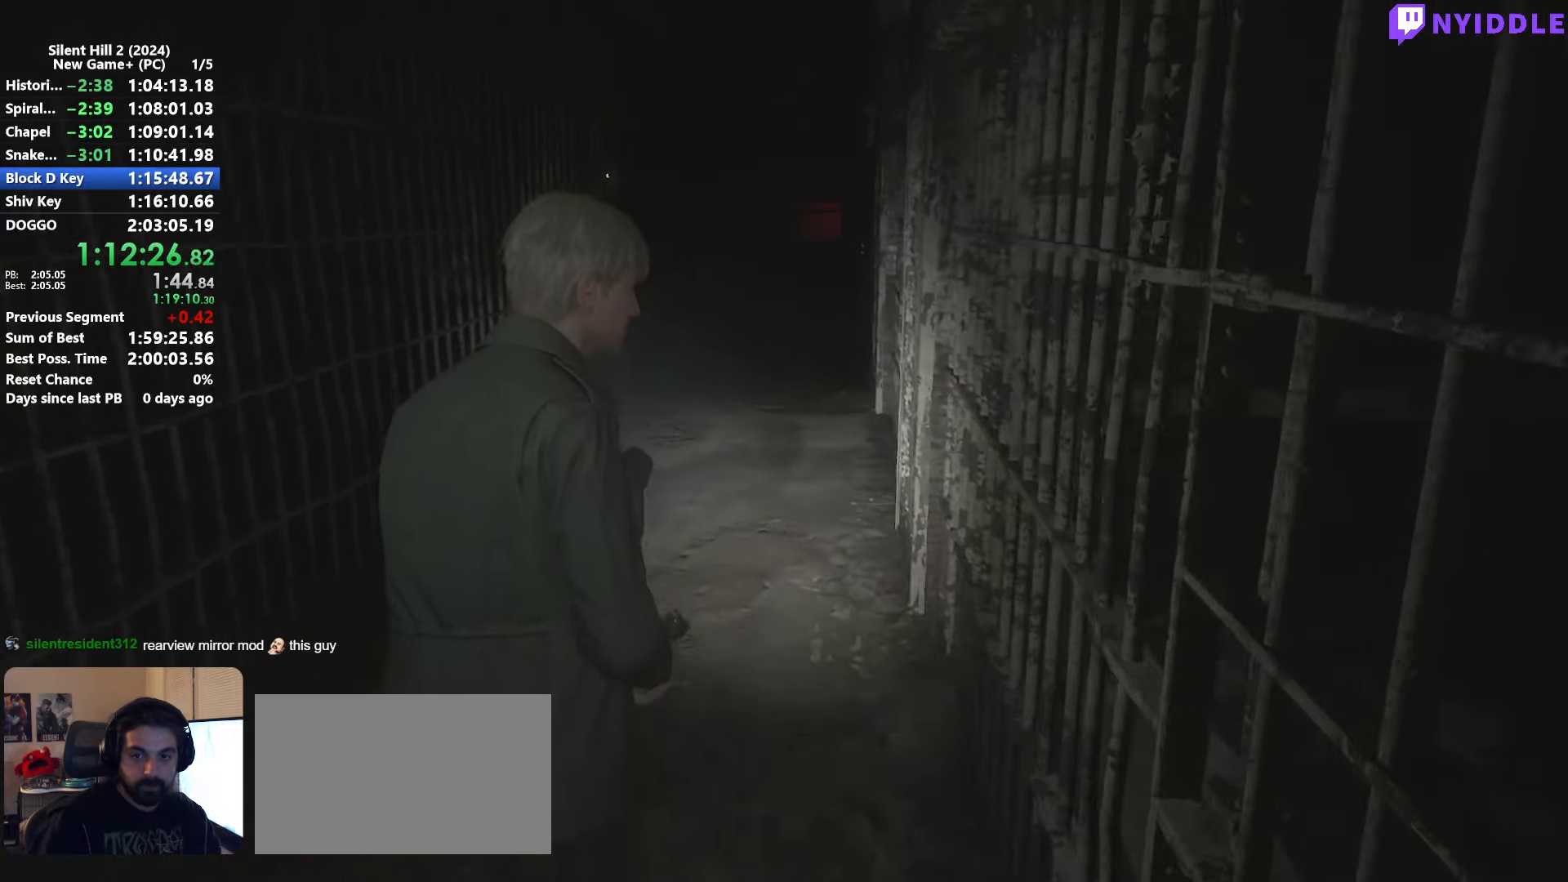
Gameplay with keyboard and mouse; each line is a JSON object with the keys and mouse buttons held at the frame after it. "events" lists presses ("down") and releases ("up") of "1", "2", "3", "4", "5", "a", "alt", "c", "ctrl", "d", "e", "f", "g", "q", "r", "s", "shift", "space", "tab", "v", "w", "x", "z", "mouse_left", "mouse_right", "mouse_mb4", "mouse_wheel_up" and "mouse_wheel_down" between this image and that frame as [ms after this image, input, new state], when the widget could be followed in between. "mouse_left", "mouse_right", "mouse_mb4", "mouse_wheel_up", "mouse_wheel_down" = the "left", "right", "mb4", "wheel_up", "wheel_down" buttons of the "mouse" list. No other keys are recorded. Not read: mouse_move.
{"keys": ["shift", "w"], "mouse": [], "events": []}
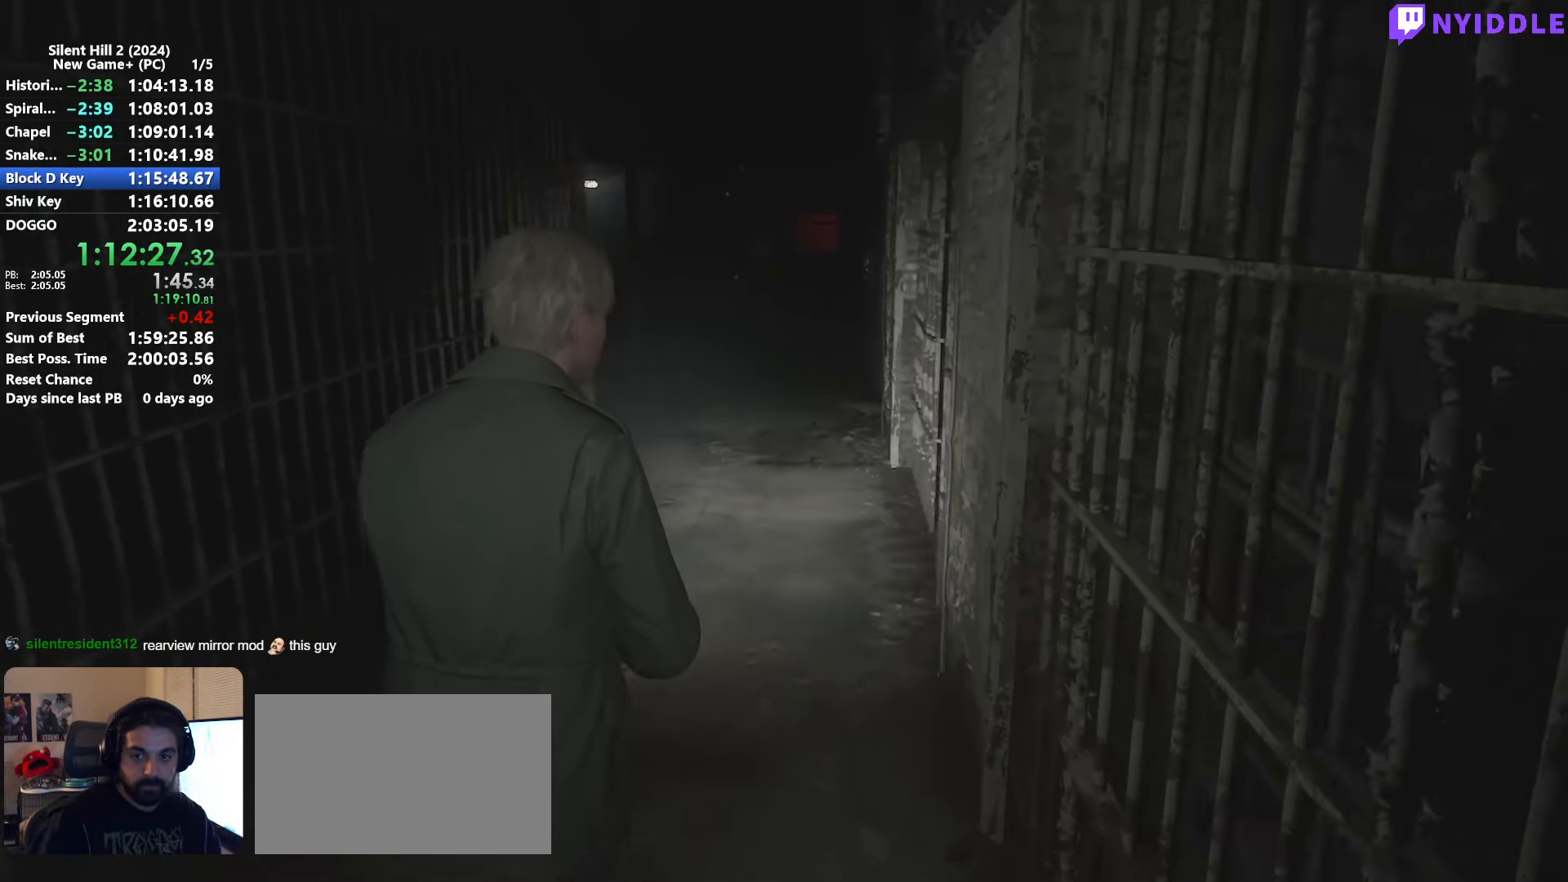
{"keys": ["shift", "w"], "mouse": [], "events": []}
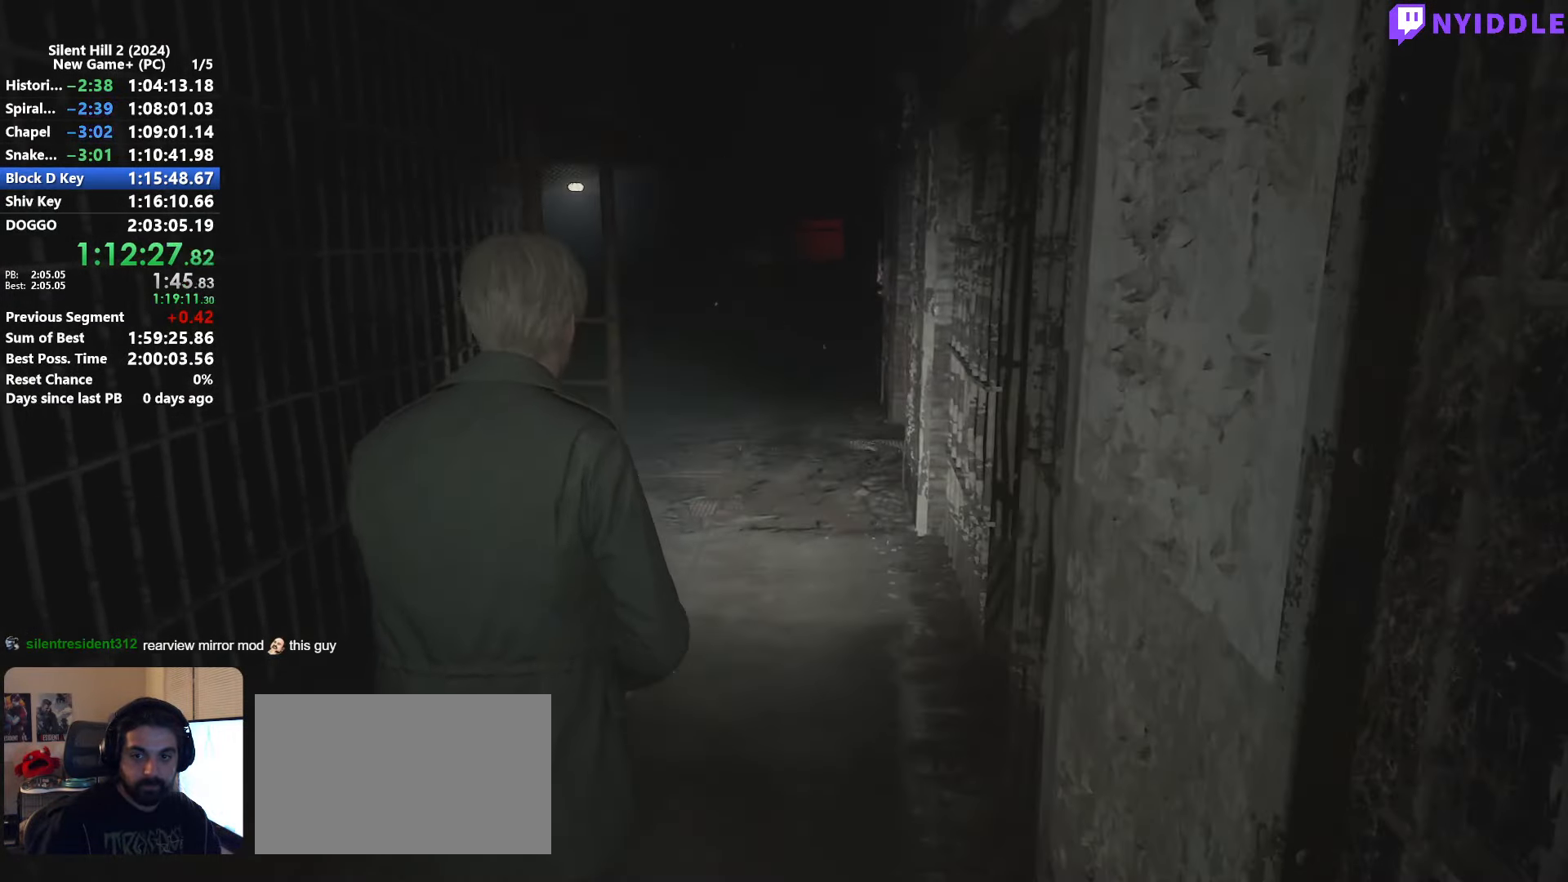
{"keys": ["shift", "w"], "mouse": [], "events": []}
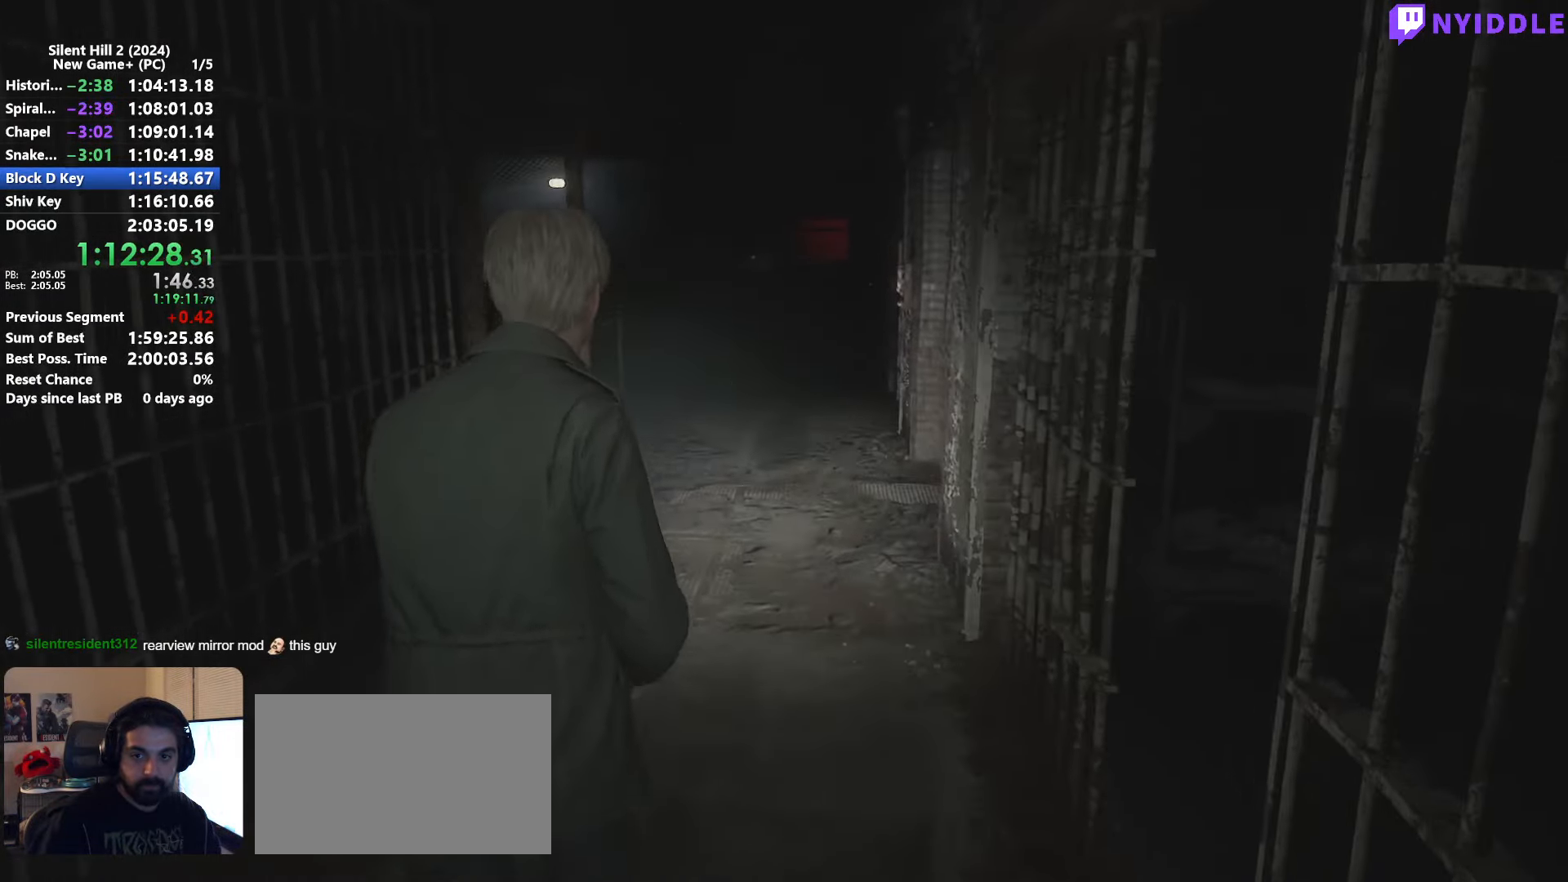
{"keys": ["shift", "w"], "mouse": [], "events": []}
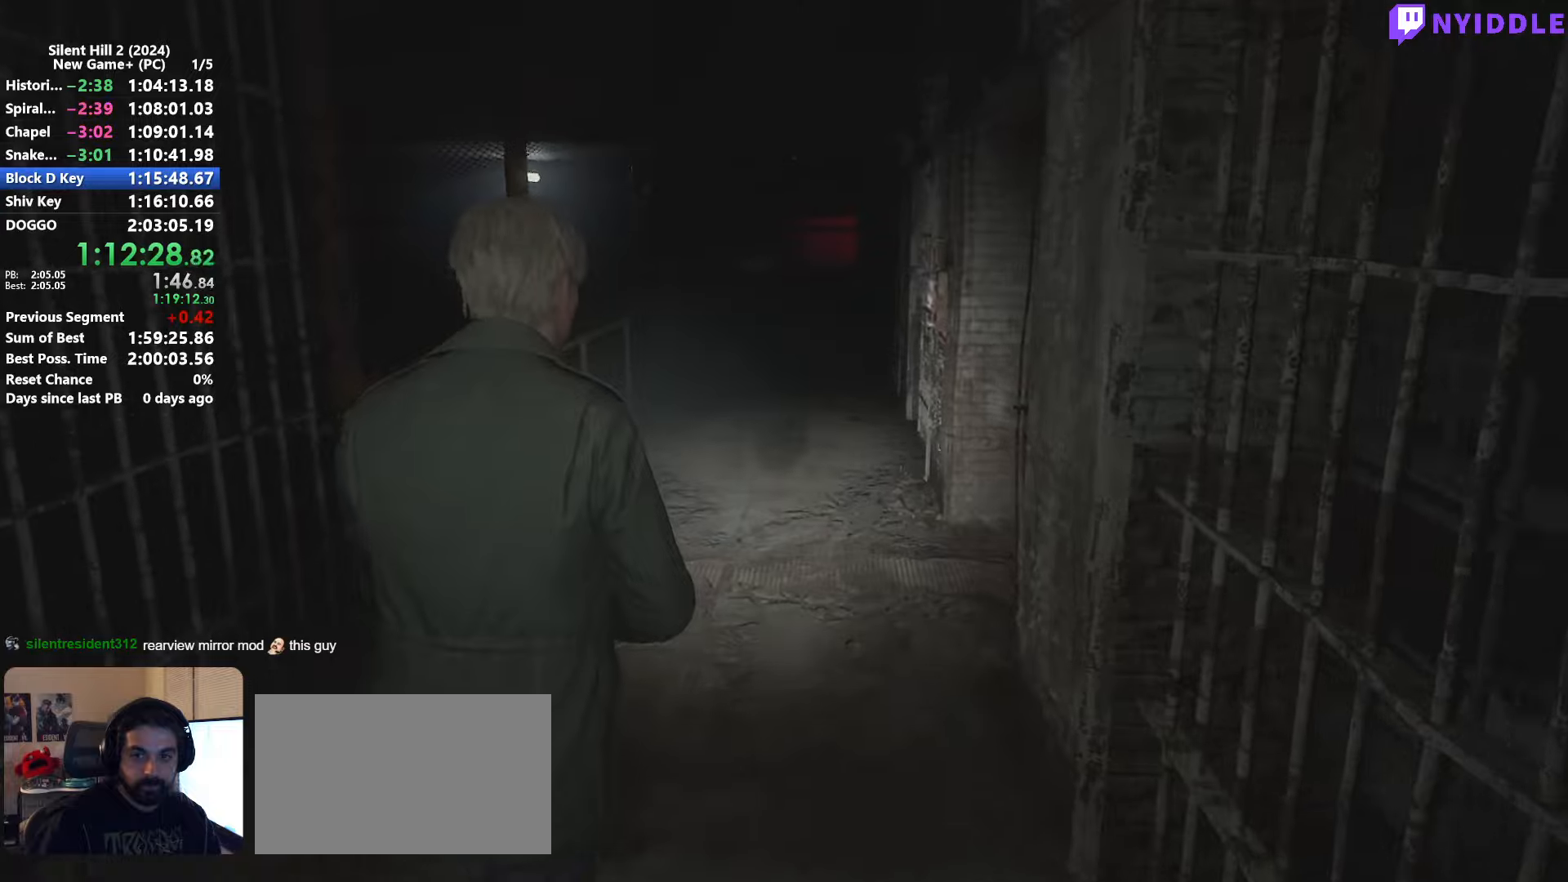
{"keys": ["shift", "w"], "mouse": [], "events": [[416, "space", "down"], [466, "space", "up"]]}
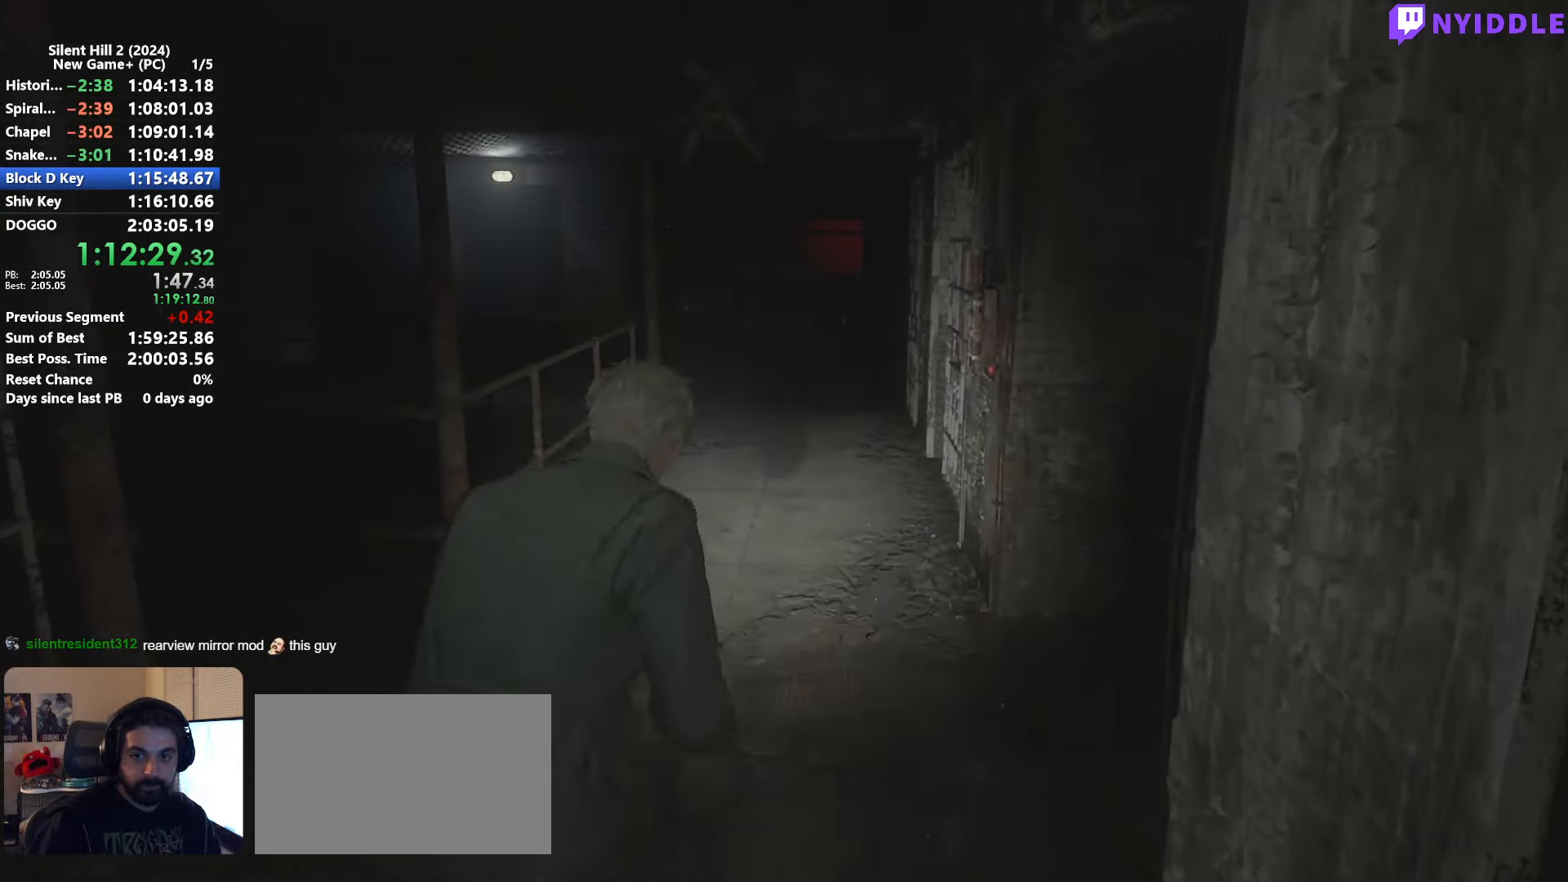
{"keys": ["shift", "w"], "mouse": [], "events": []}
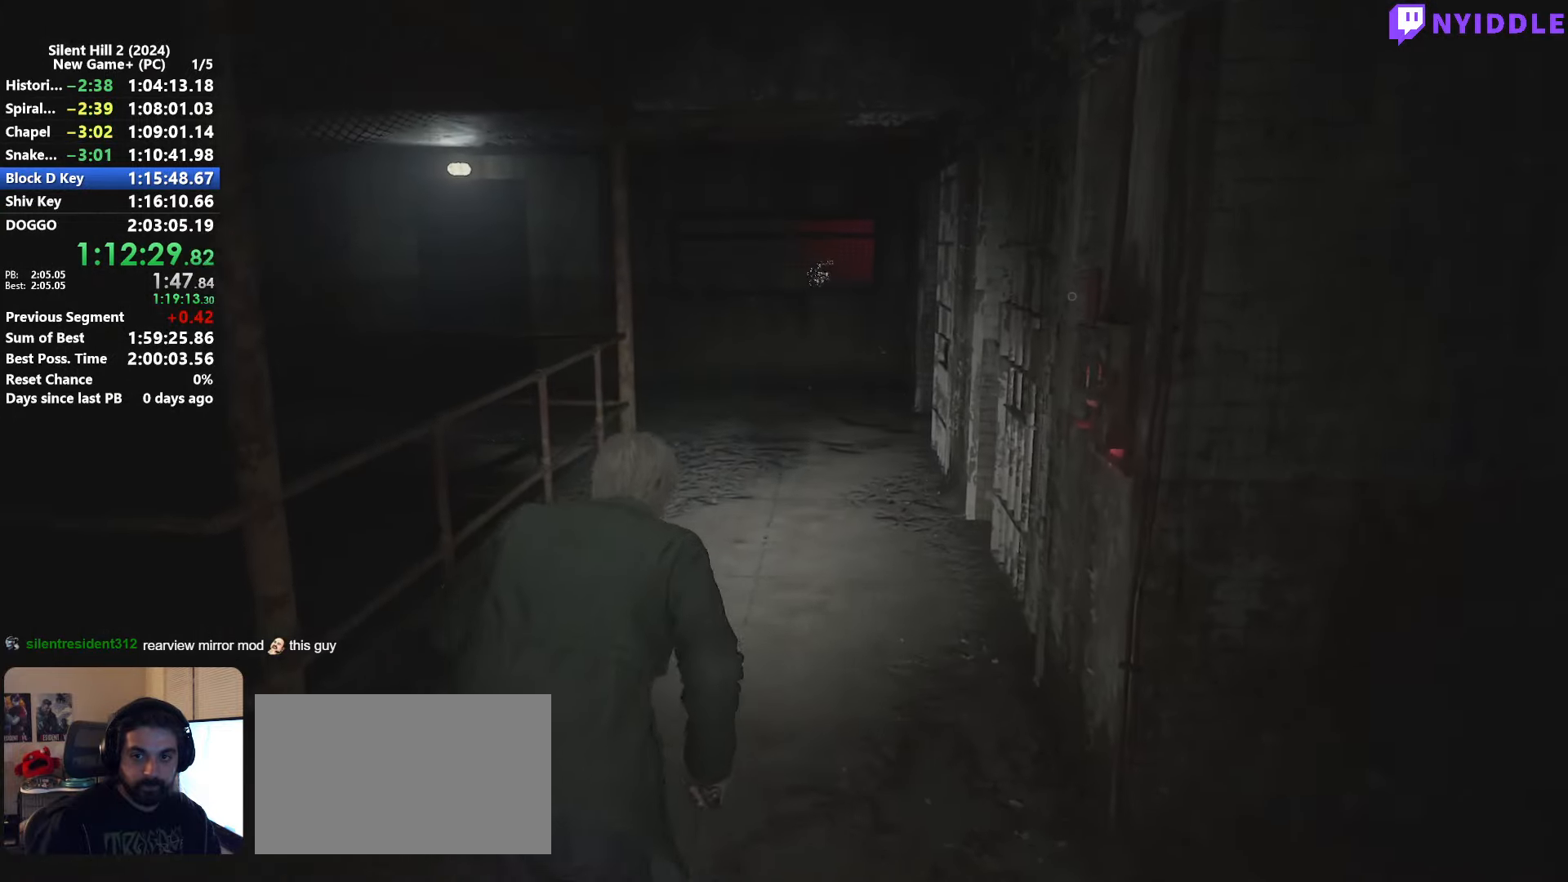
{"keys": ["shift", "w"], "mouse": [], "events": []}
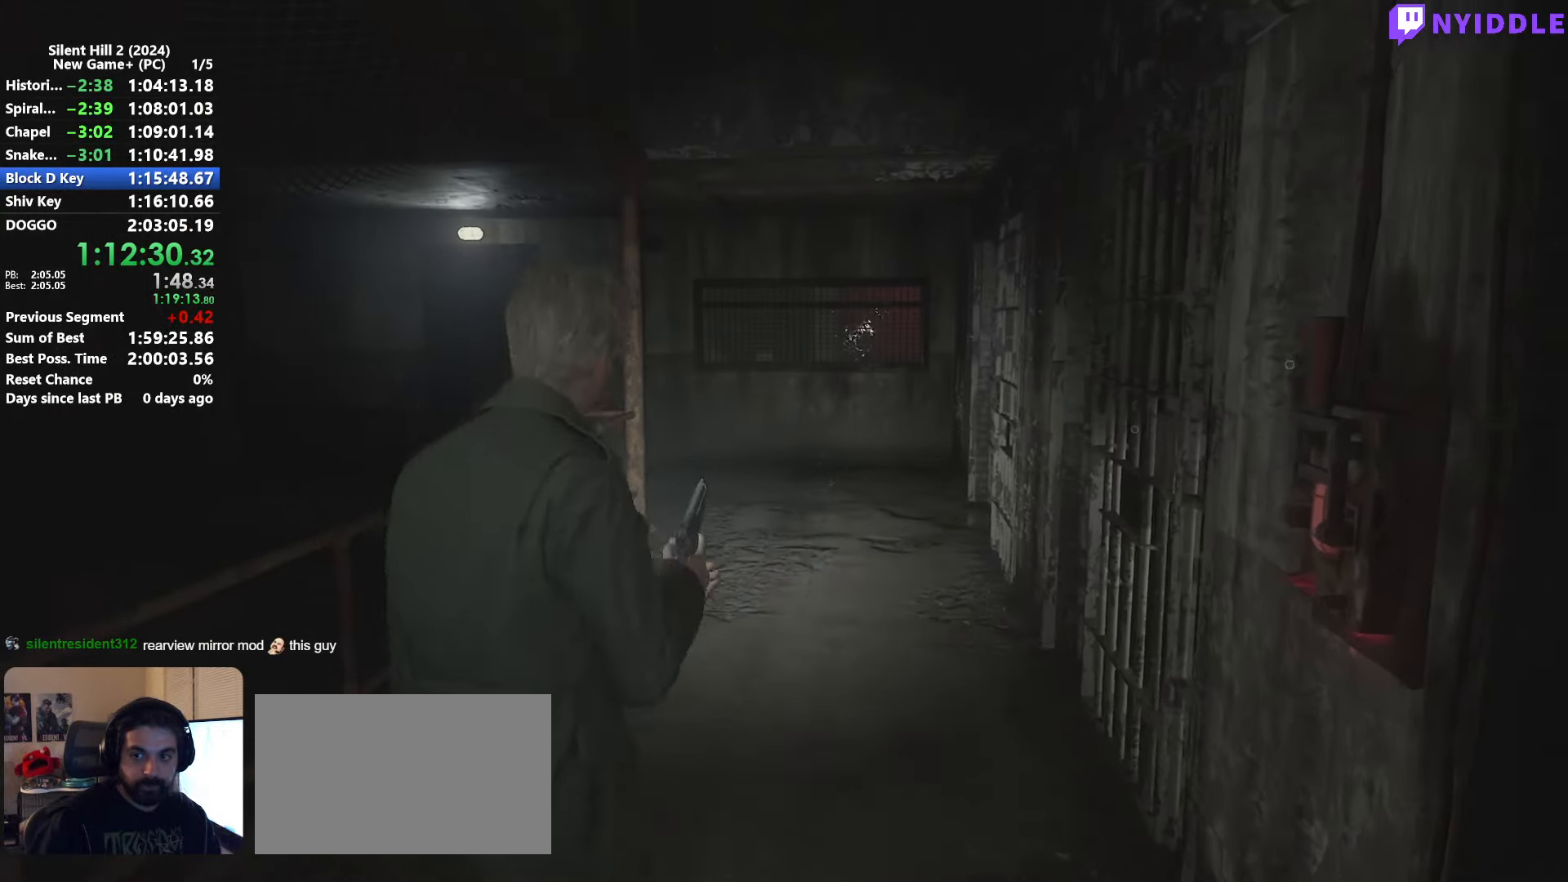
{"keys": ["shift", "w"], "mouse": [], "events": []}
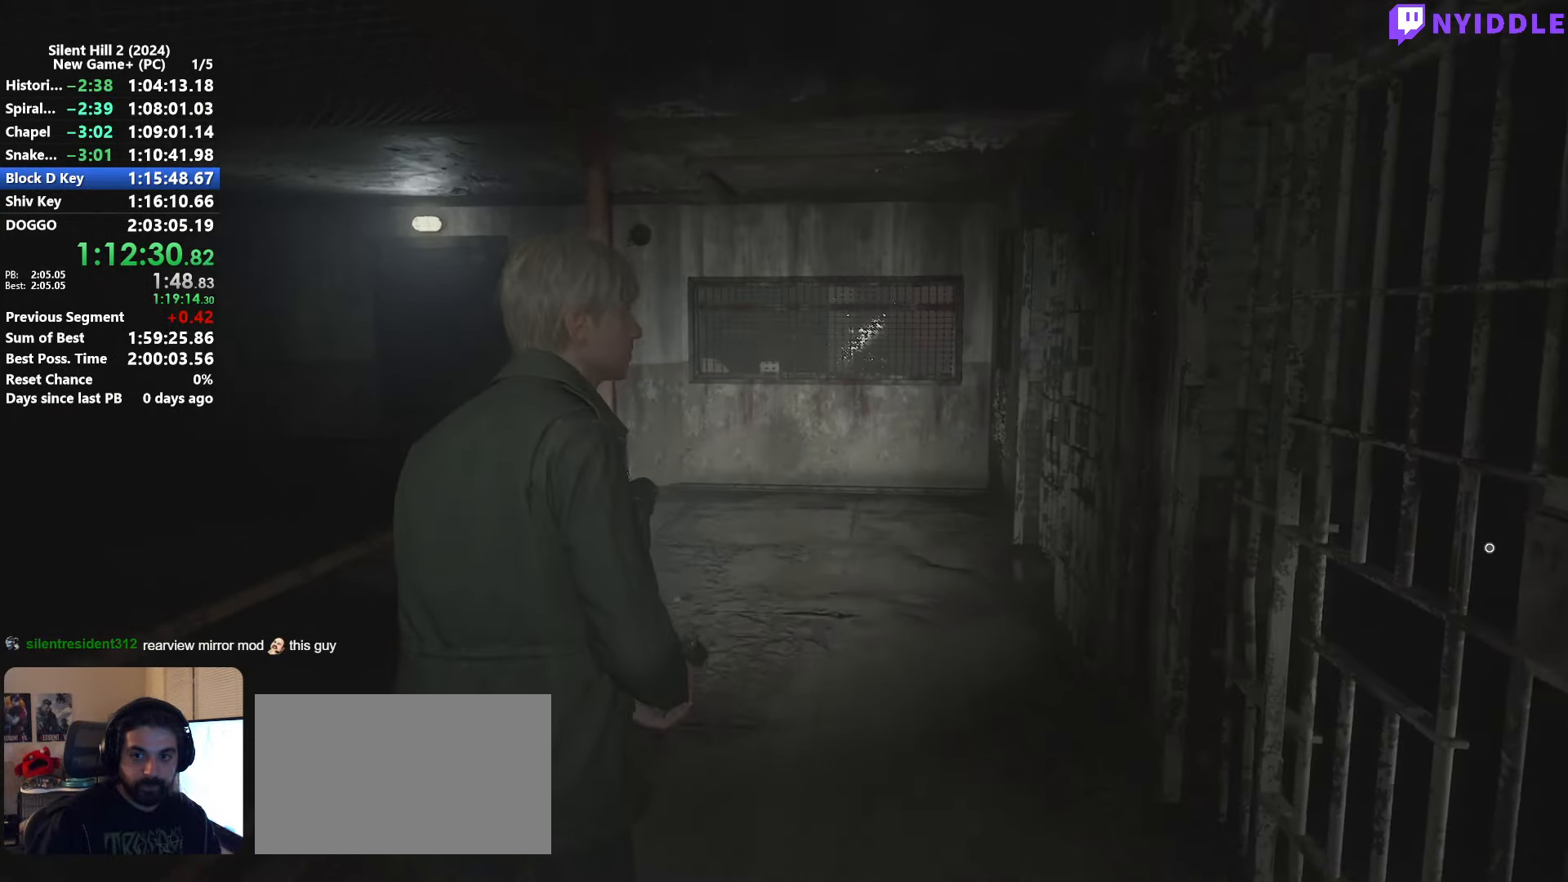
{"keys": ["shift", "w"], "mouse": [], "events": []}
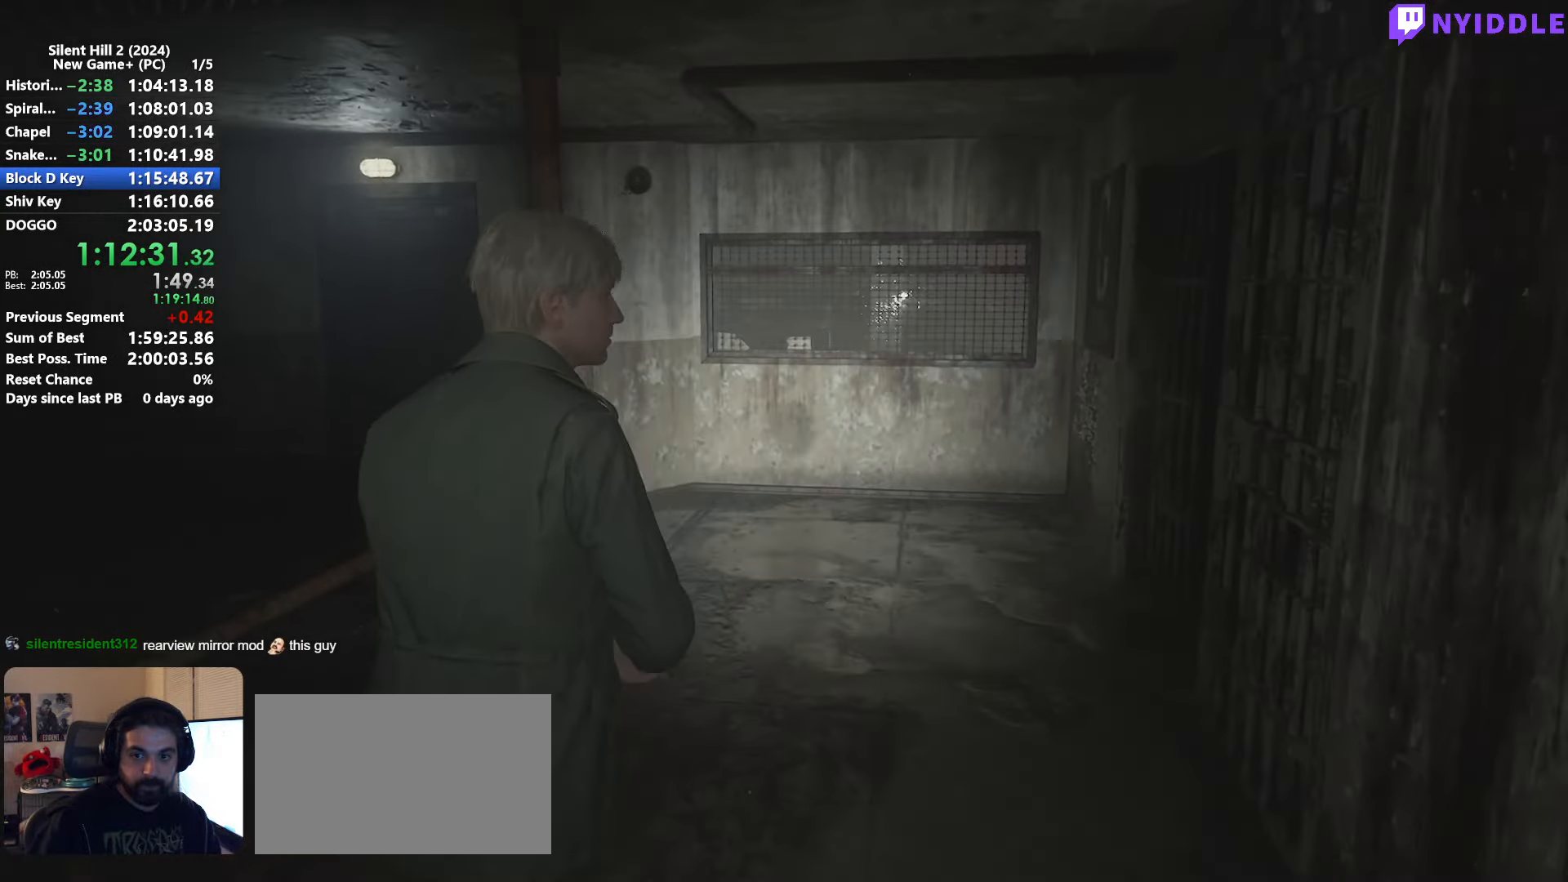
{"keys": ["shift", "w"], "mouse": [], "events": [[250, "space", "down"], [300, "space", "up"]]}
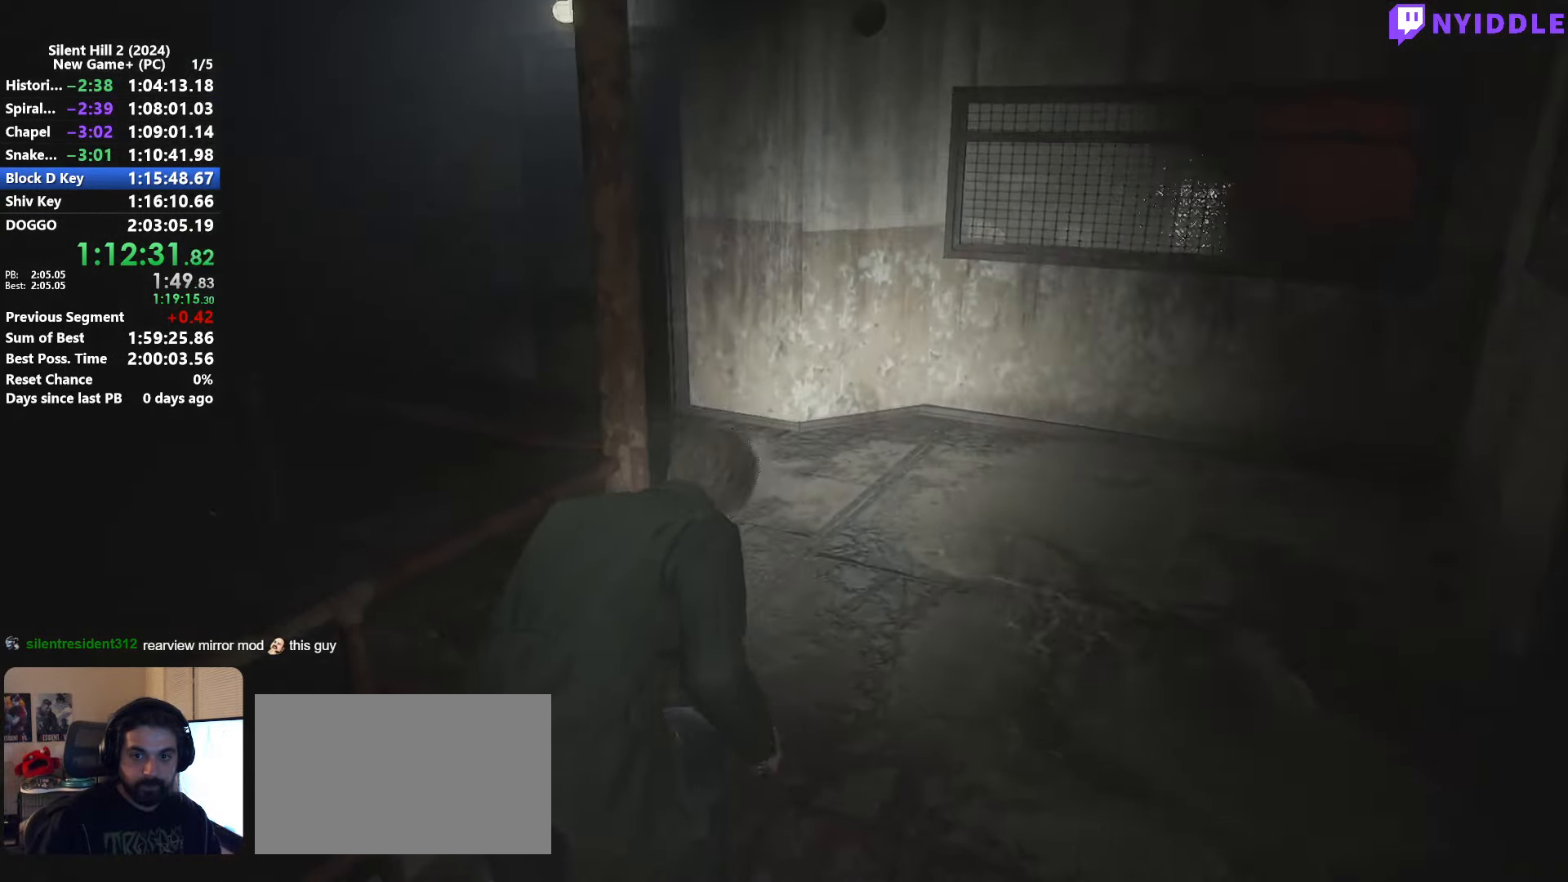
{"keys": ["shift", "w"], "mouse": [], "events": [[416, "mouse_right", "down"], [500, "mouse_right", "up"]]}
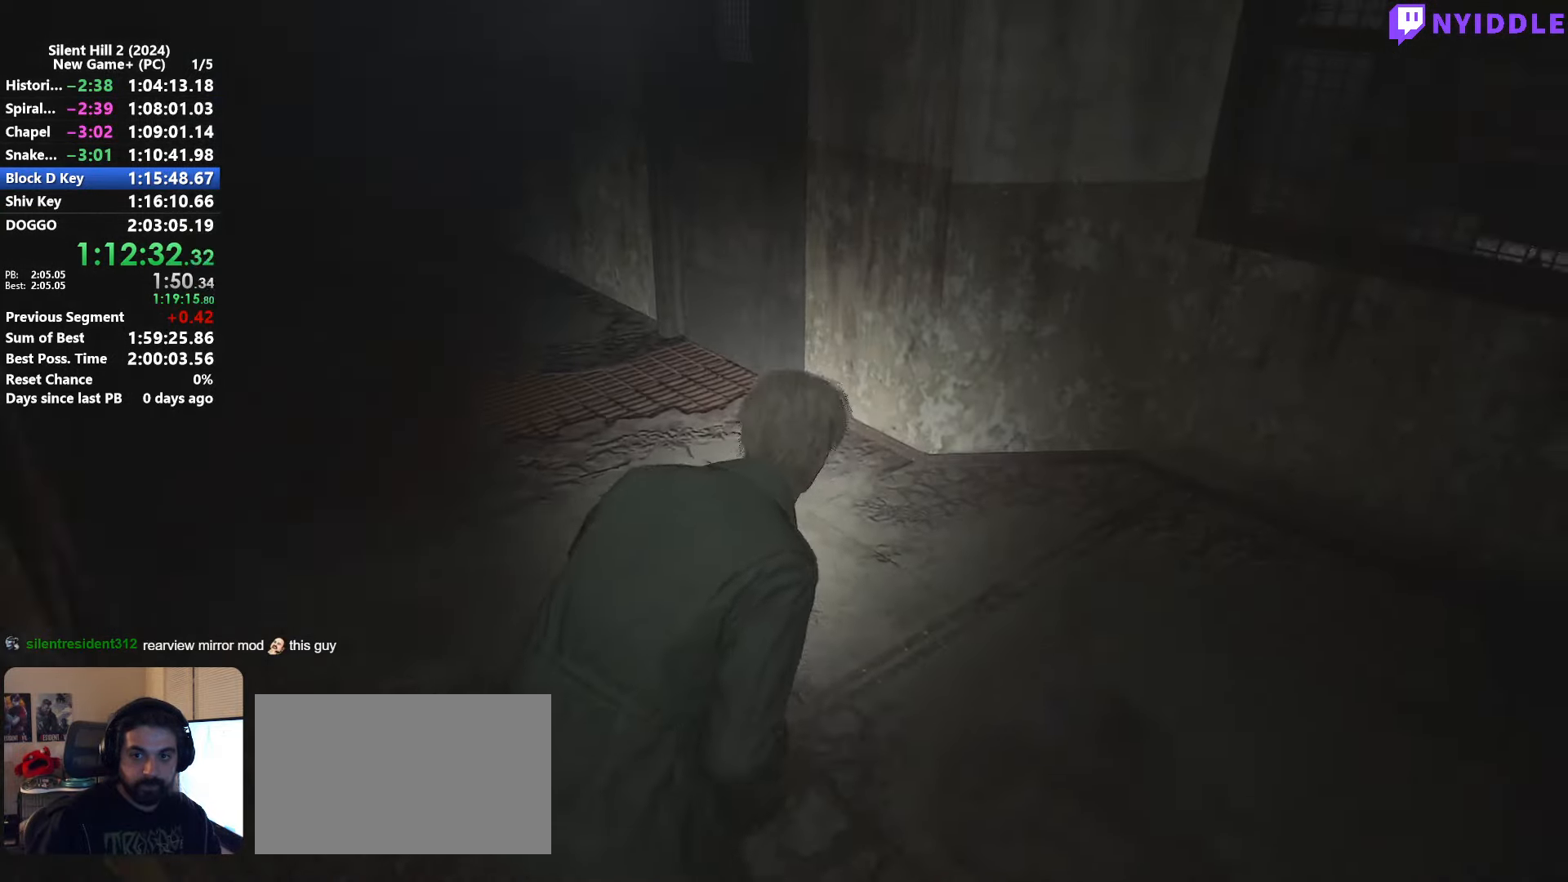
{"keys": ["shift", "w"], "mouse": [], "events": [[150, "mouse_right", "down"], [200, "mouse_right", "up"]]}
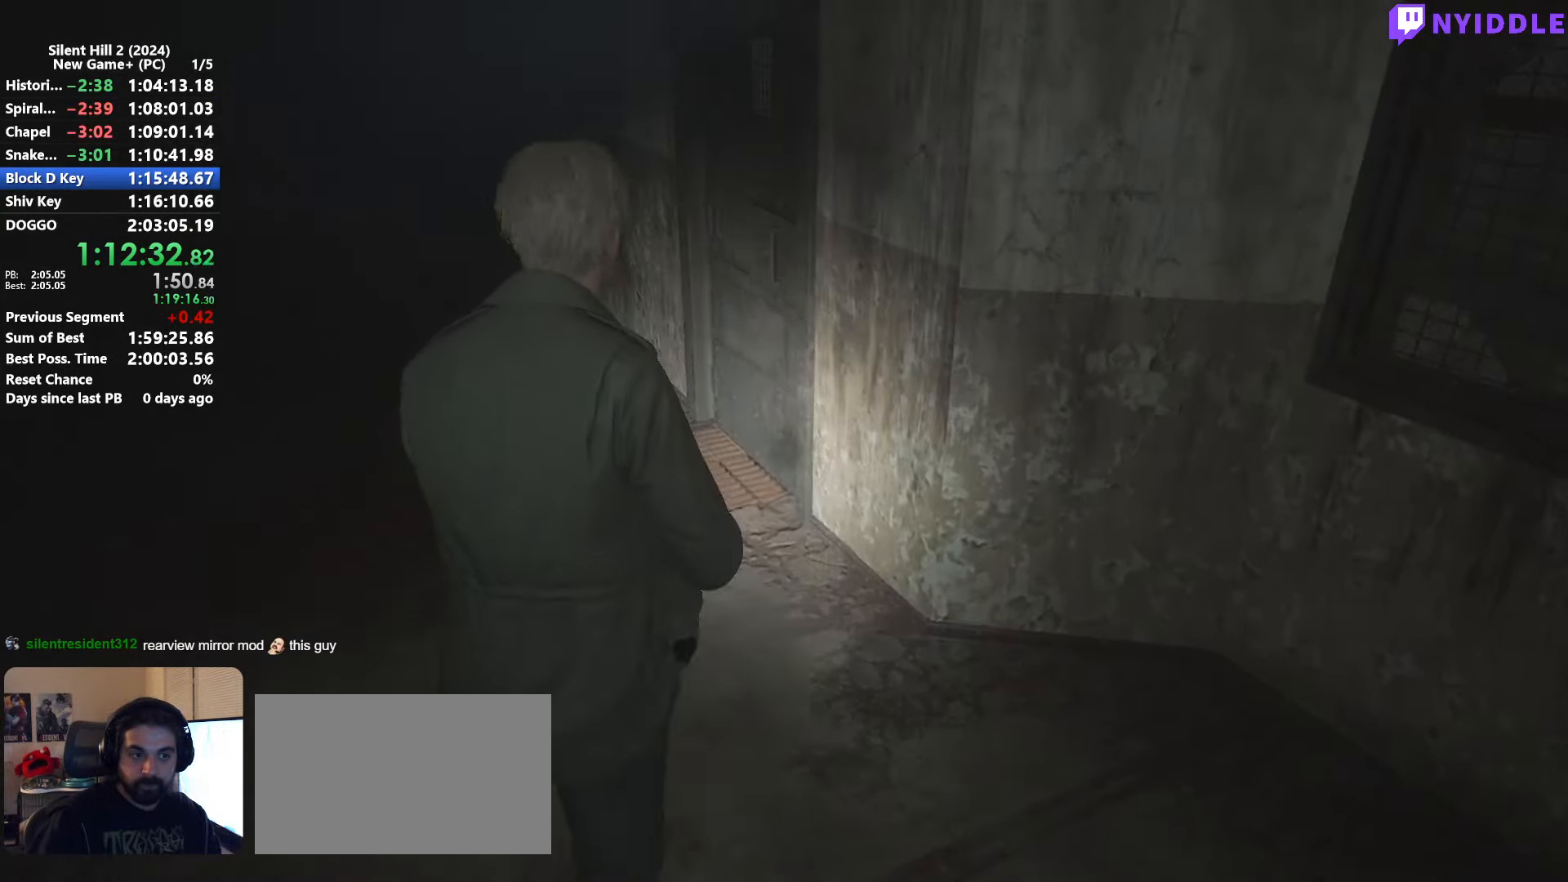
{"keys": ["shift", "w"], "mouse": [], "events": []}
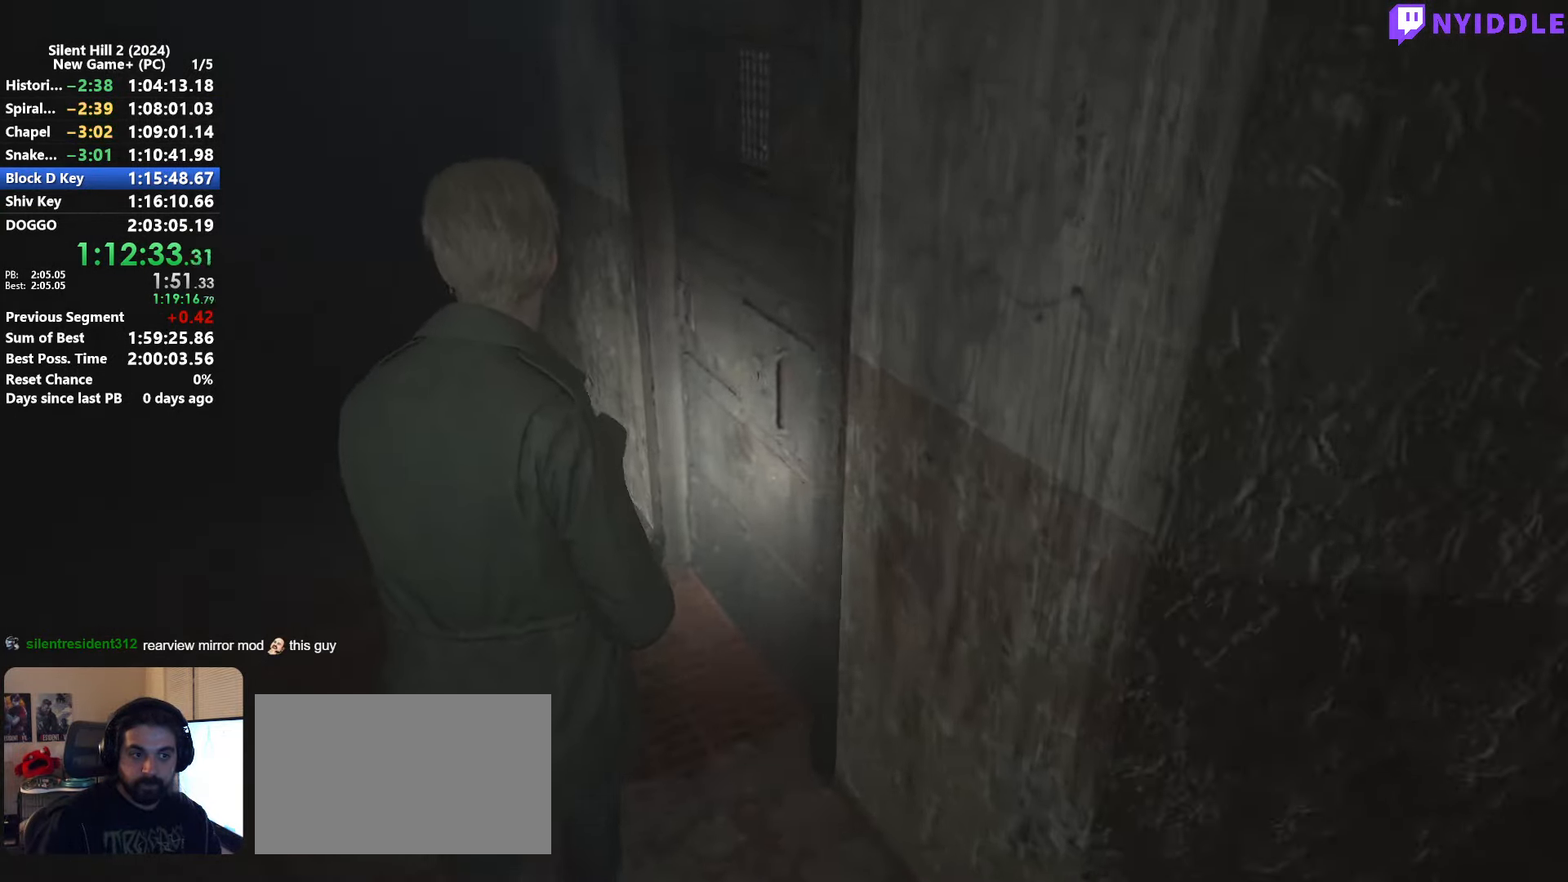
{"keys": ["shift", "w"], "mouse": [], "events": []}
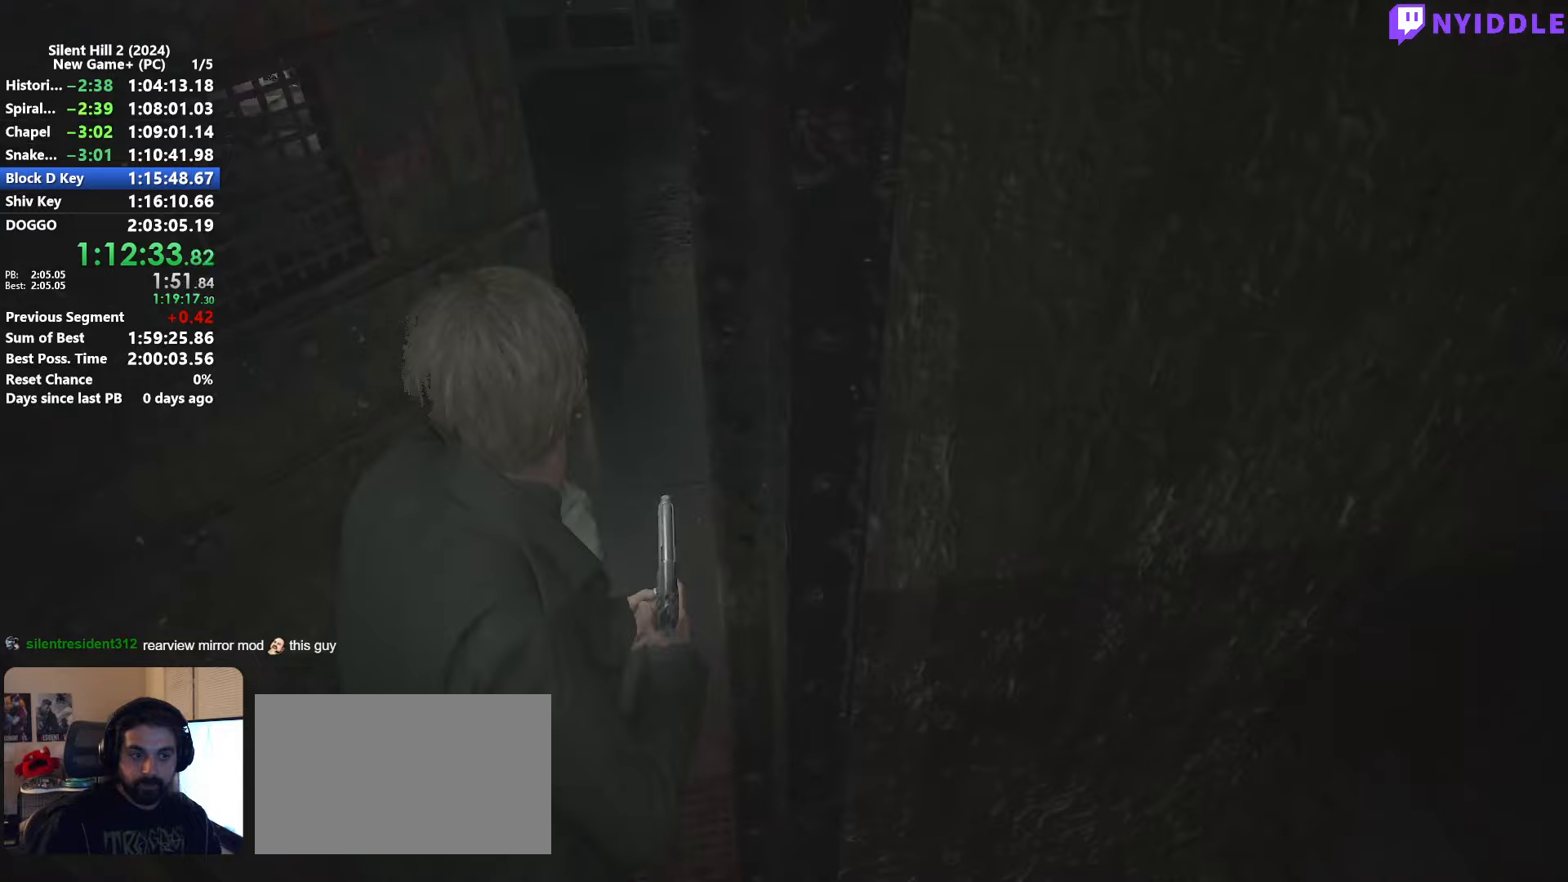
{"keys": ["a", "shift", "w"], "mouse": [], "events": [[483, "a", "down"]]}
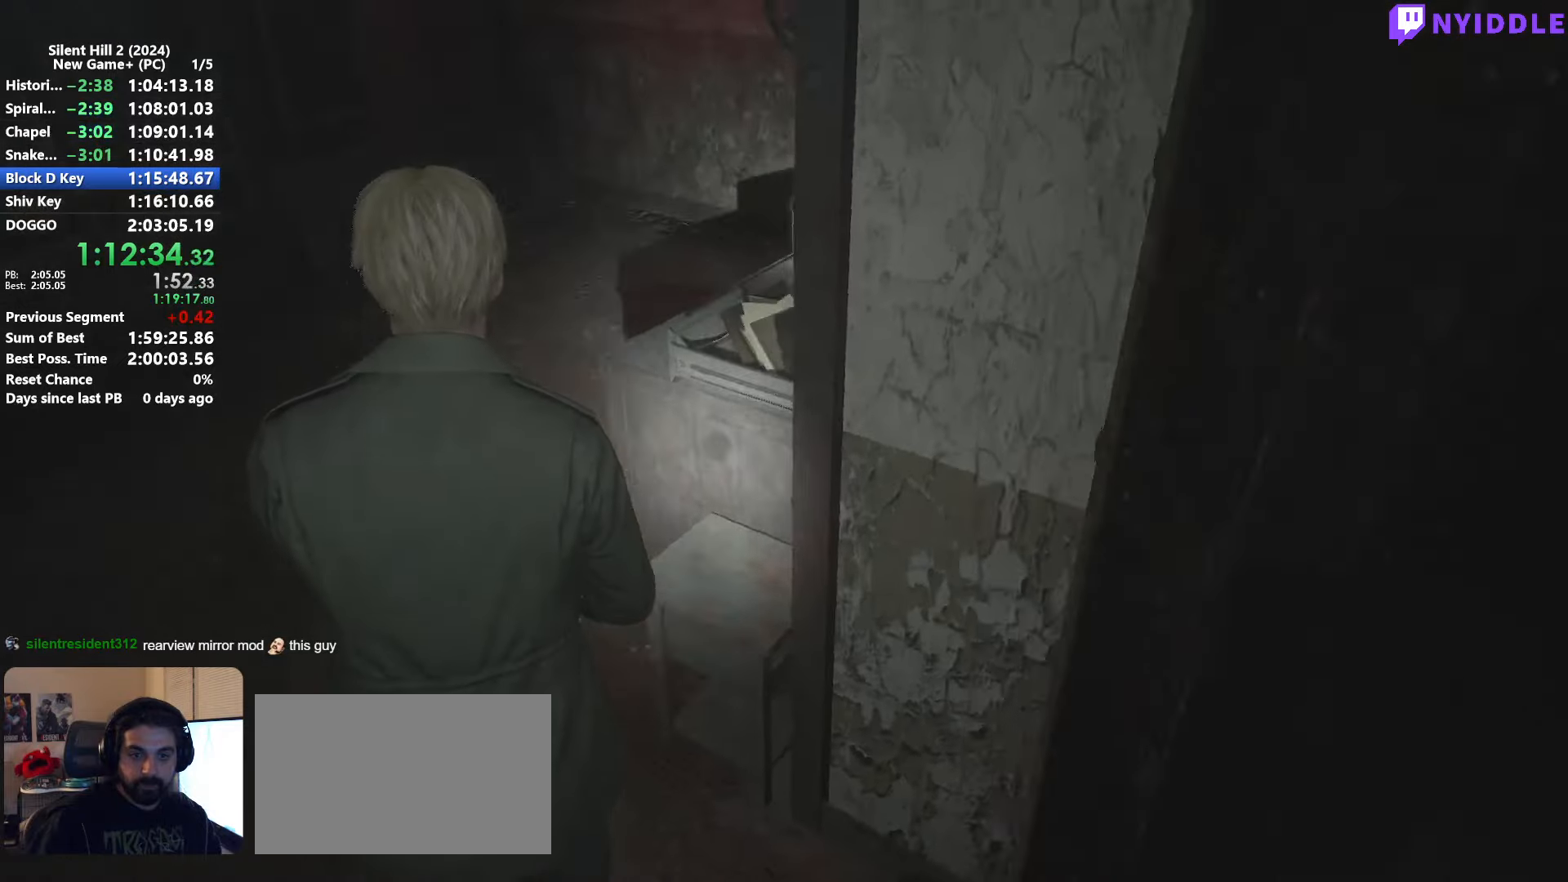
{"keys": ["a", "shift", "w"], "mouse": [], "events": [[400, "e", "down"], [500, "e", "up"]]}
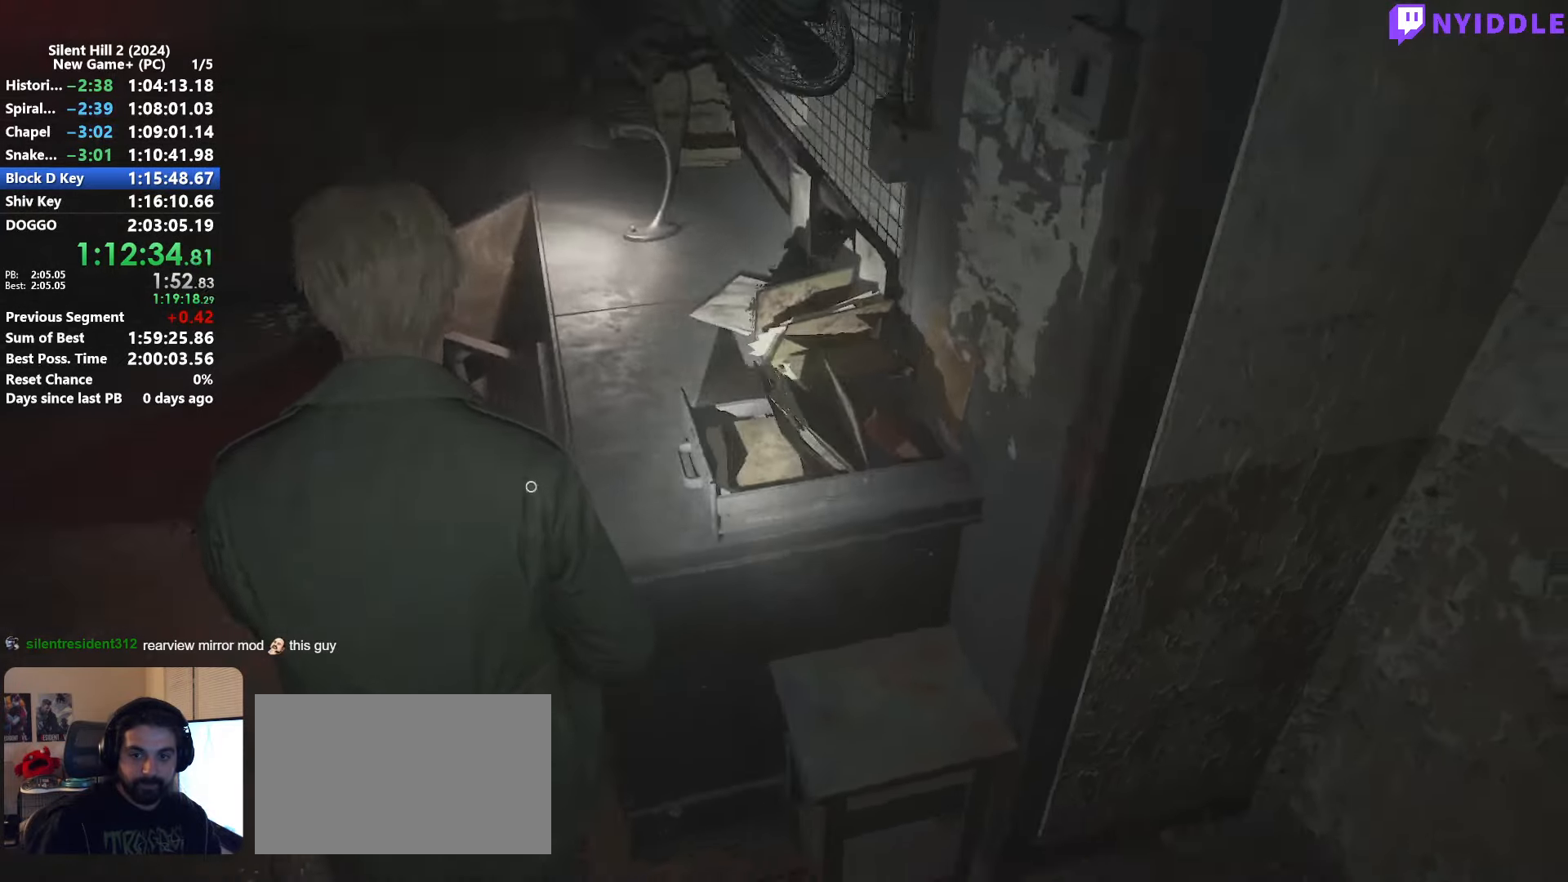
{"keys": ["e"], "mouse": [], "events": [[83, "e", "down"], [83, "w", "up"], [133, "e", "up"], [233, "a", "up"], [233, "e", "down"], [267, "e", "up"], [267, "shift", "up"], [367, "e", "down"], [417, "e", "up"], [467, "e", "down"]]}
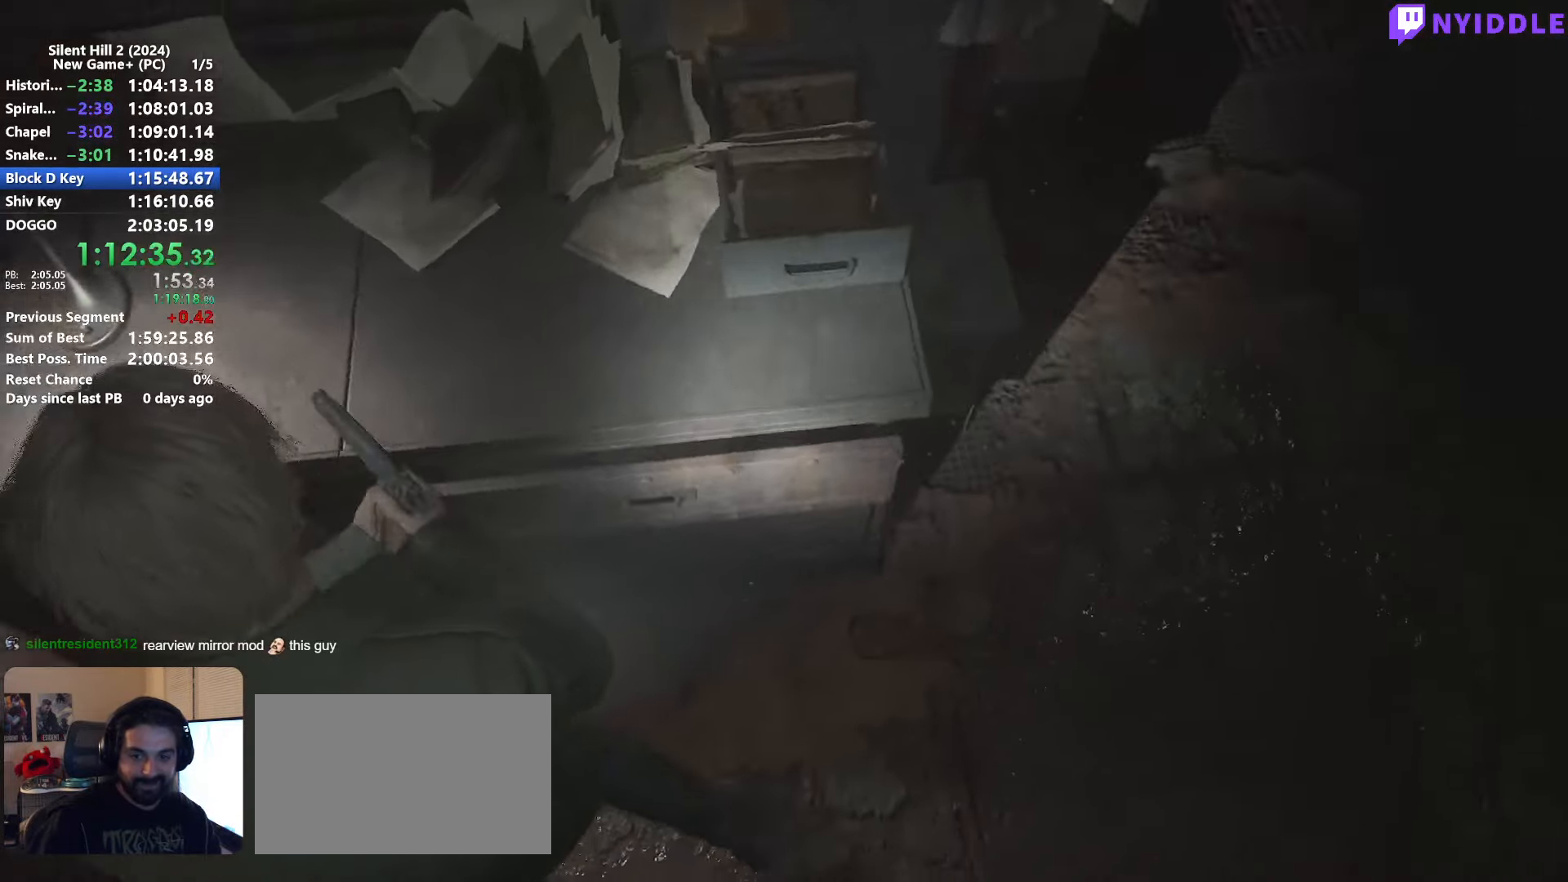
{"keys": ["e"], "mouse": [], "events": [[50, "e", "up"], [100, "s", "down"], [150, "e", "down"], [150, "s", "up"], [233, "e", "up"], [283, "e", "down"], [383, "e", "up"], [483, "e", "down"]]}
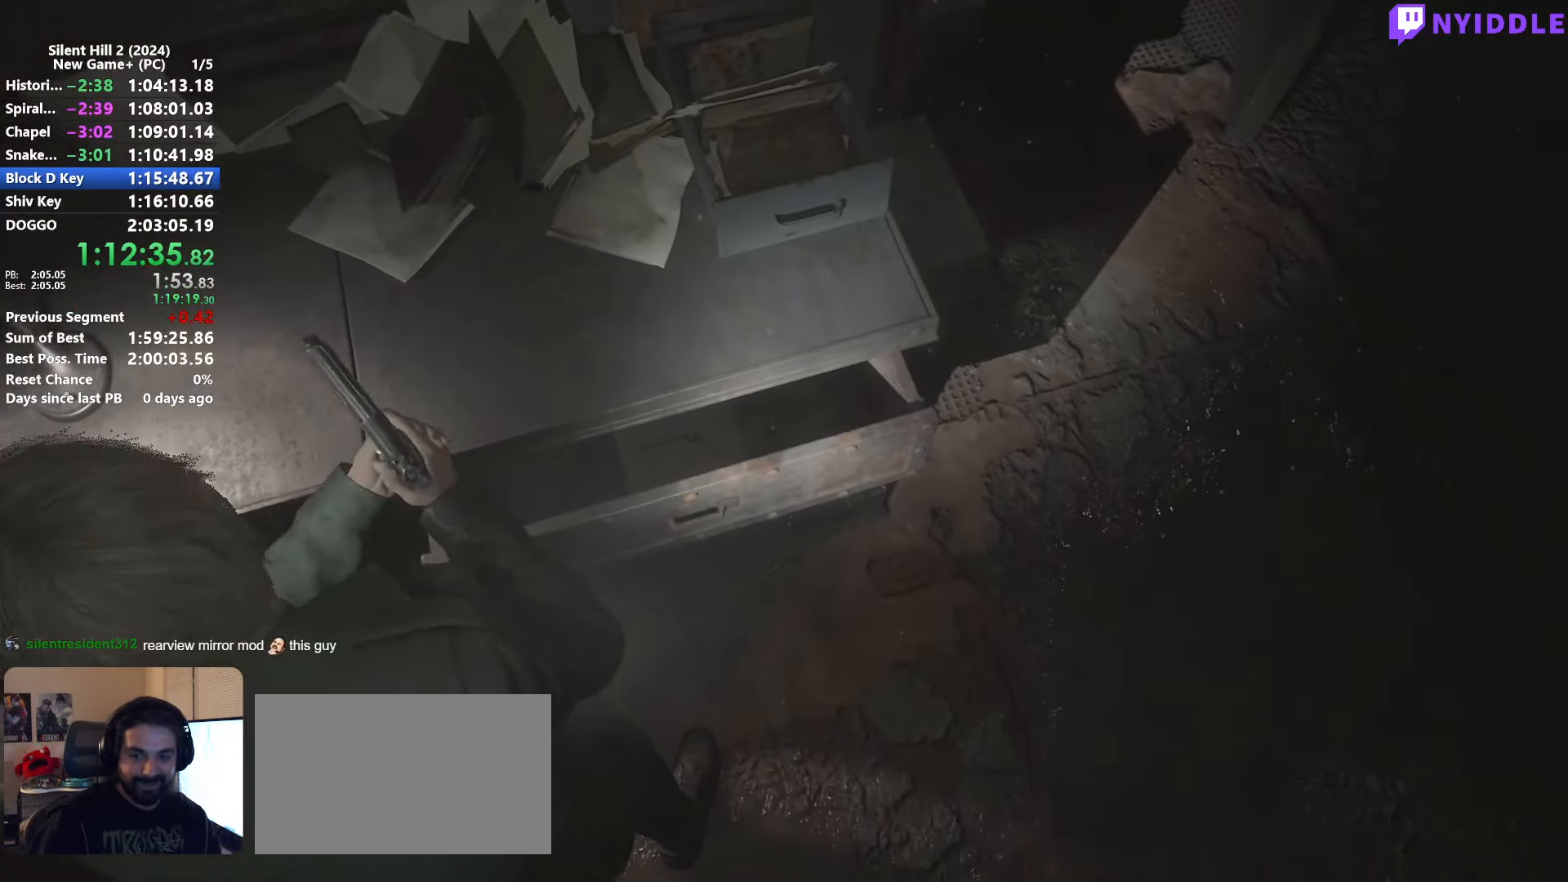
{"keys": [], "mouse": [], "events": [[17, "e", "up"], [117, "e", "down"], [217, "e", "up"], [217, "s", "down"], [300, "e", "down"], [300, "s", "up"], [350, "e", "up"], [400, "s", "down"], [450, "e", "down"], [500, "e", "up"], [500, "s", "up"]]}
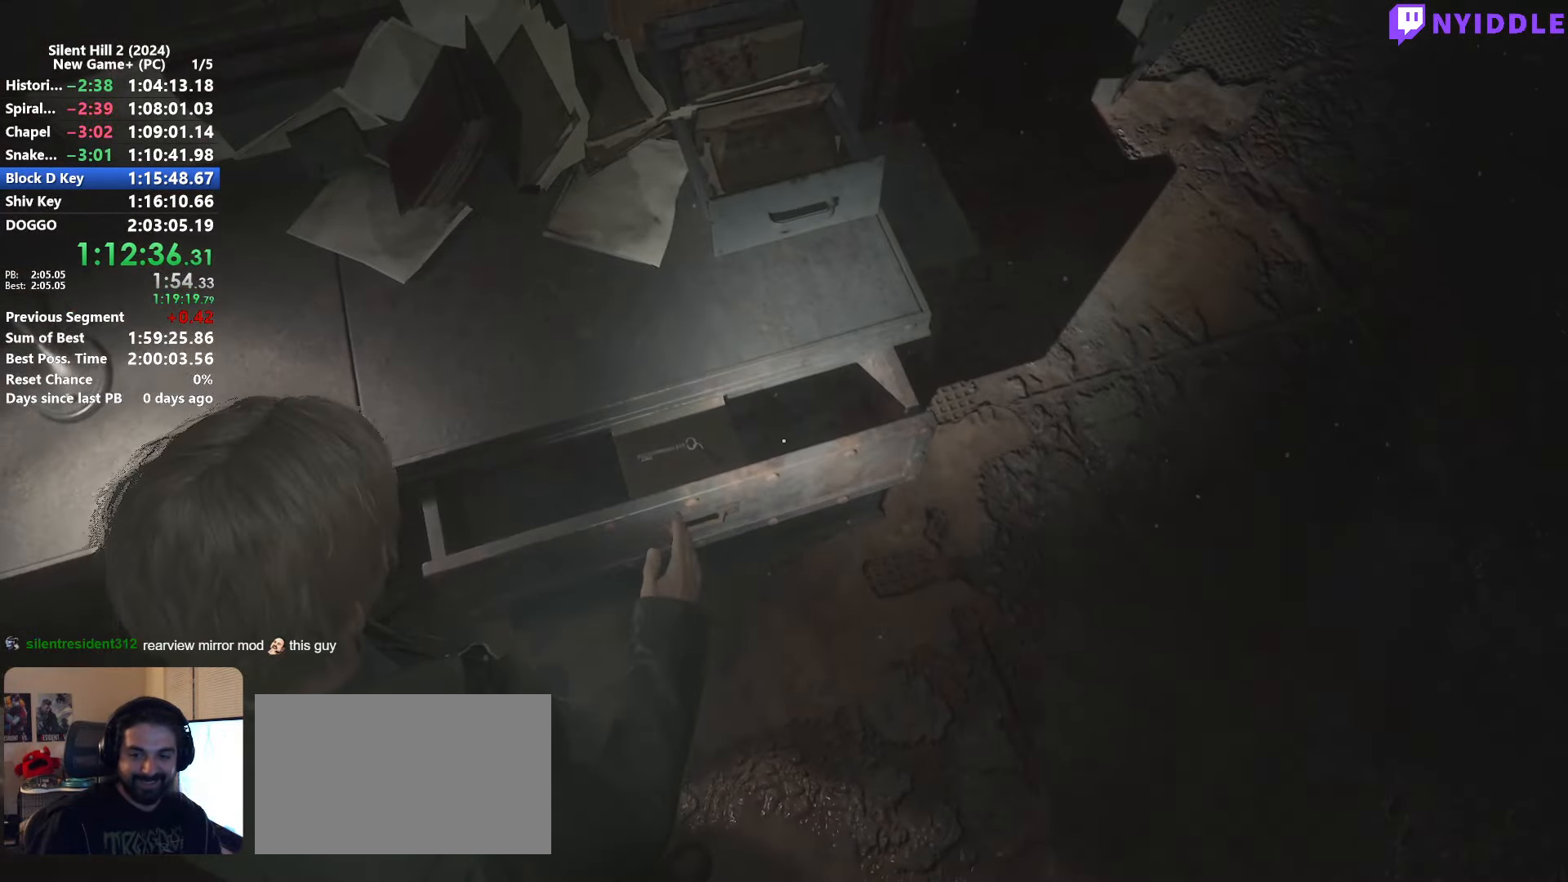
{"keys": [], "mouse": [], "events": [[33, "e", "down"], [133, "e", "up"], [233, "e", "down"], [267, "e", "up"], [367, "mouse_right", "down"], [500, "mouse_right", "up"]]}
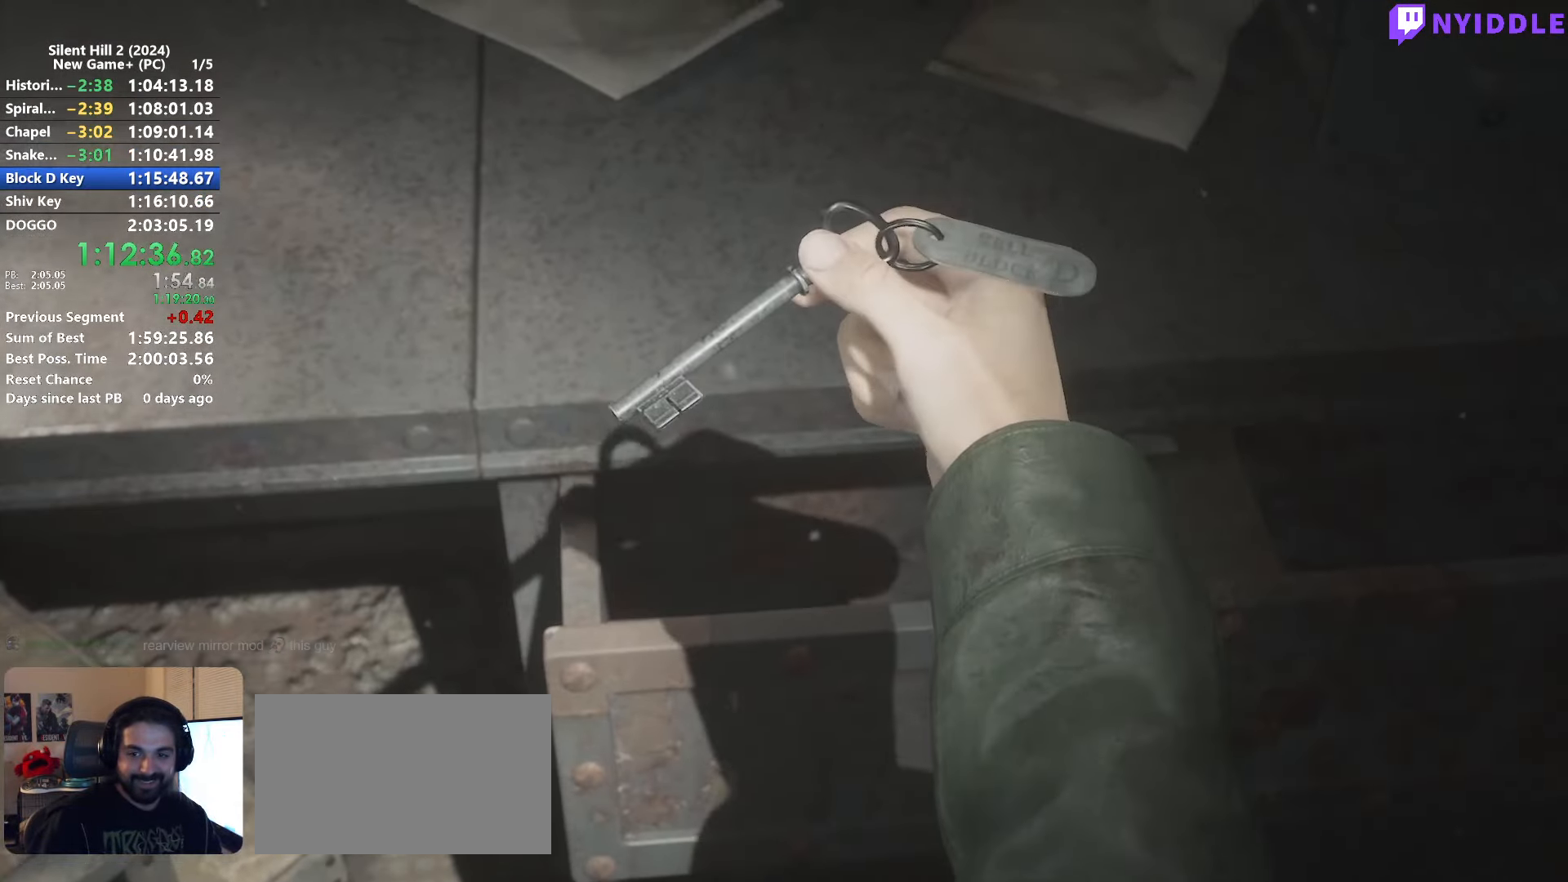
{"keys": [], "mouse": ["right"], "events": [[50, "mouse_right", "down"], [150, "mouse_right", "up"], [200, "mouse_right", "down"], [283, "mouse_right", "up"], [333, "mouse_right", "down"], [433, "mouse_right", "up"], [483, "mouse_right", "down"]]}
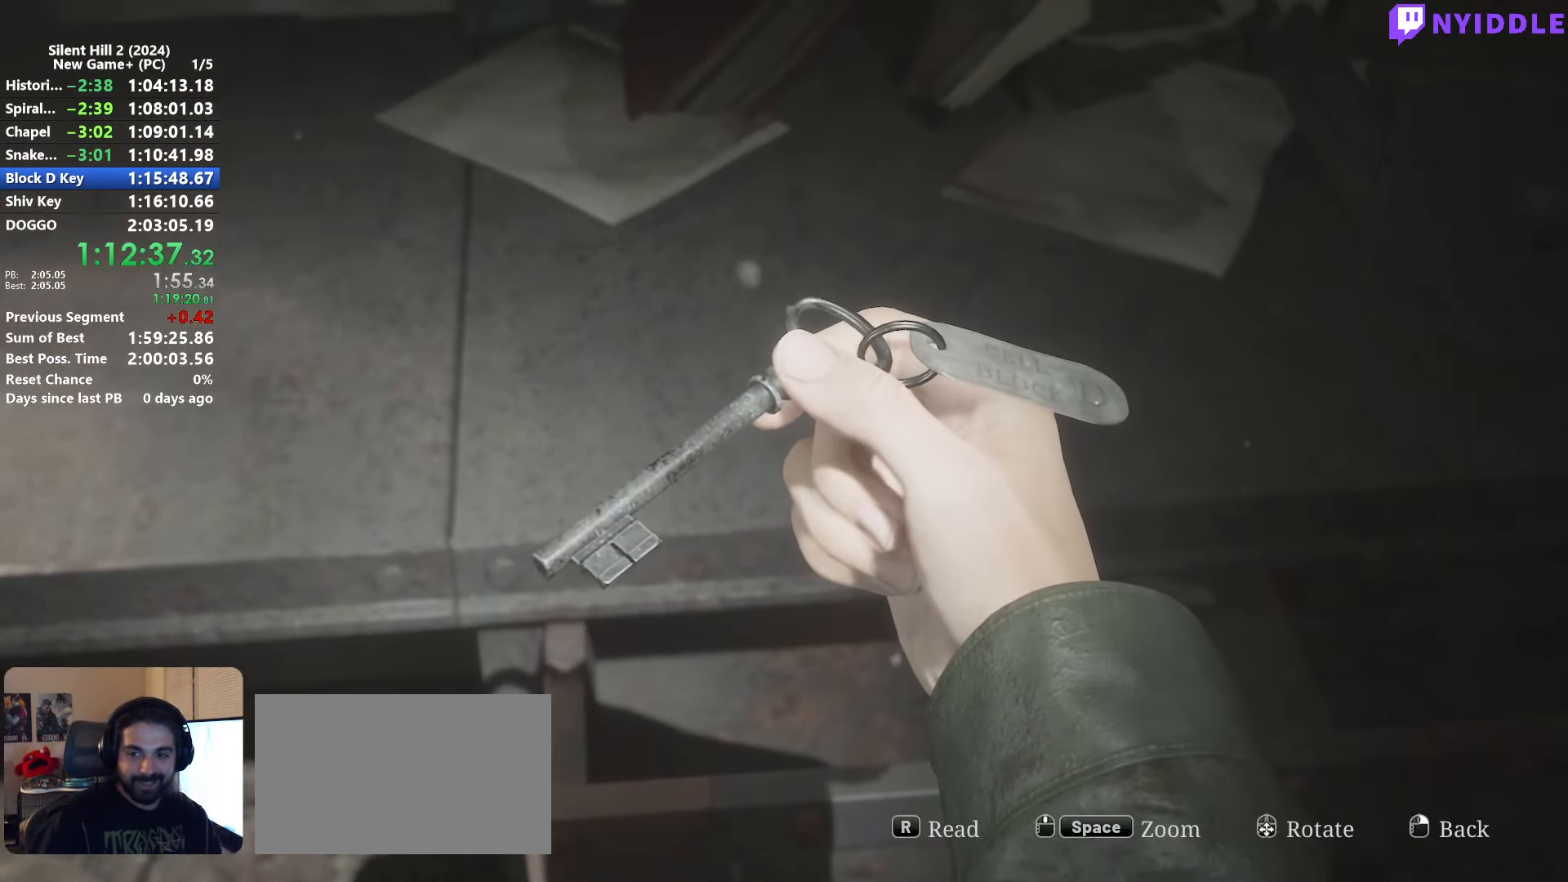
{"keys": ["shift", "w"], "mouse": [], "events": [[117, "mouse_right", "up"], [167, "mouse_right", "down"], [167, "s", "down"], [167, "shift", "down"], [250, "d", "down"], [300, "mouse_right", "up"], [300, "s", "up"], [400, "w", "down"], [500, "d", "up"]]}
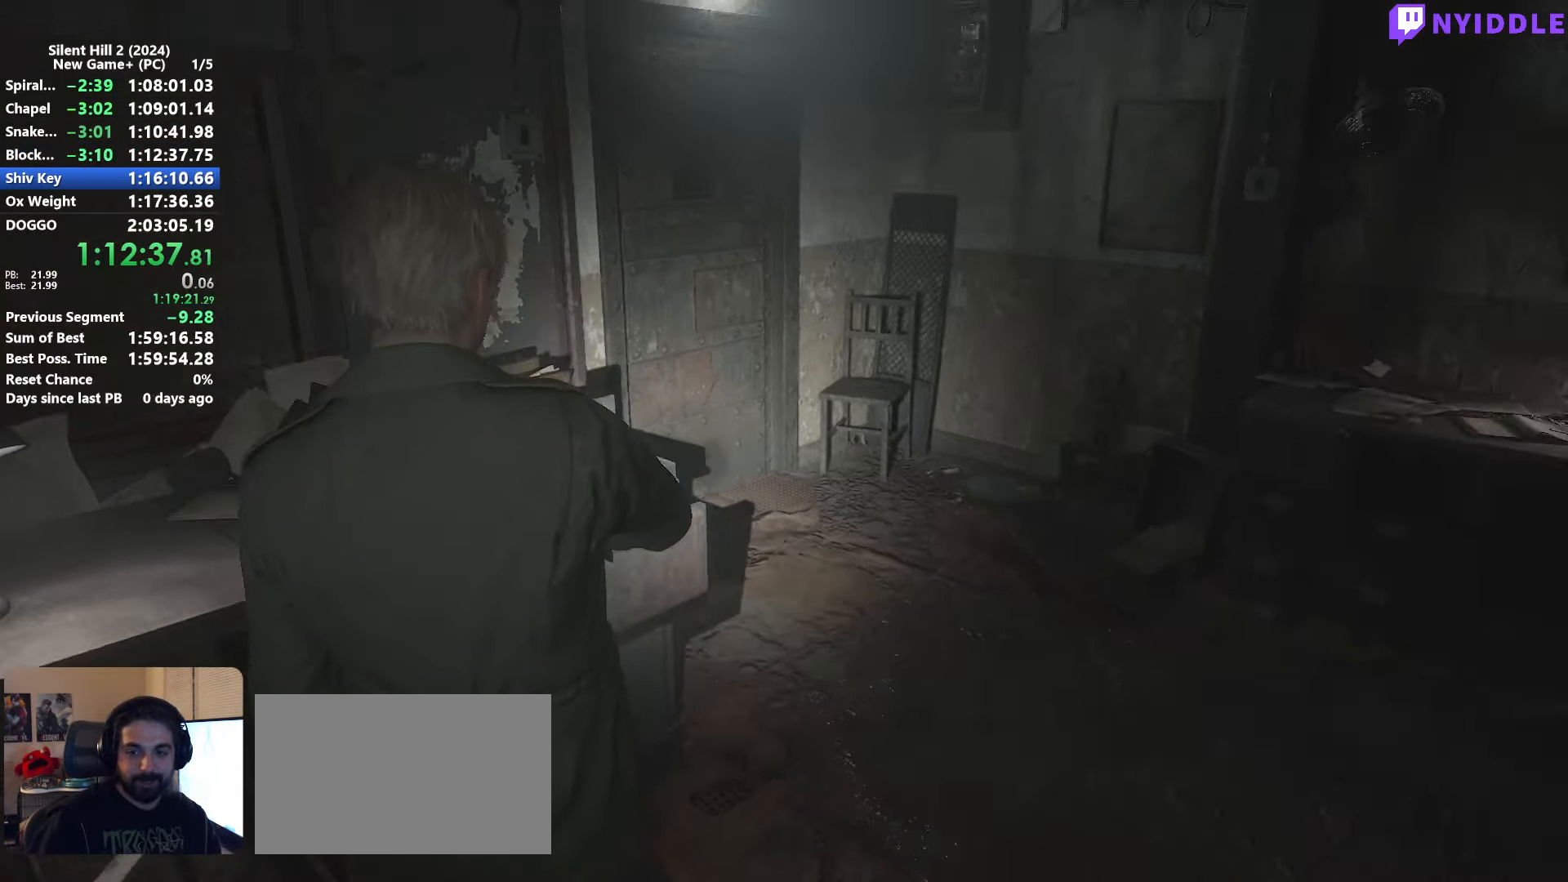
{"keys": ["shift", "w"], "mouse": [], "events": []}
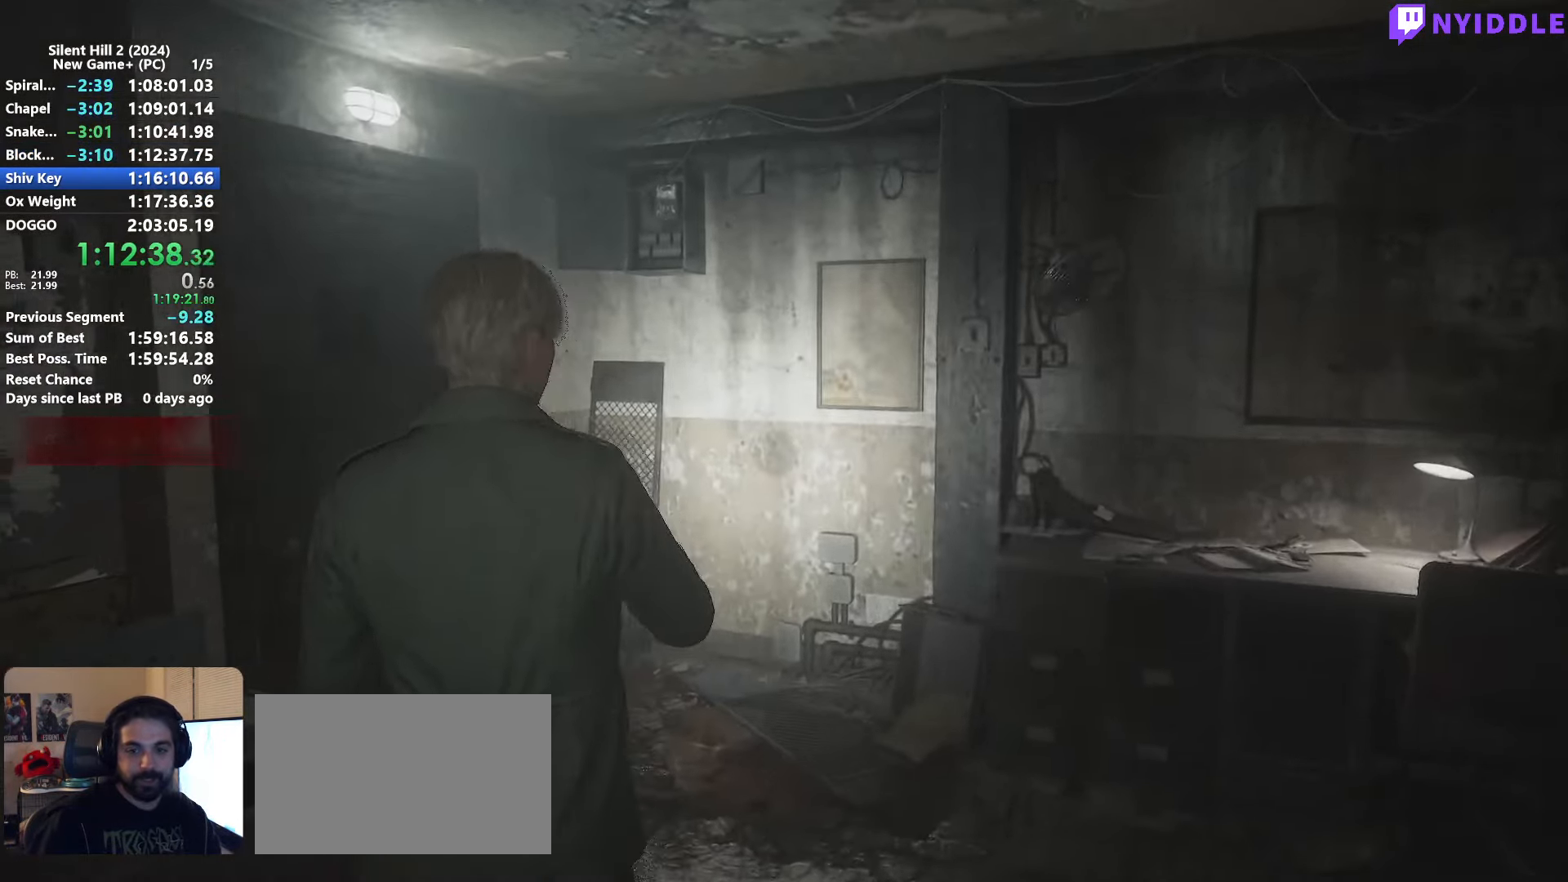
{"keys": ["shift", "w"], "mouse": [], "events": []}
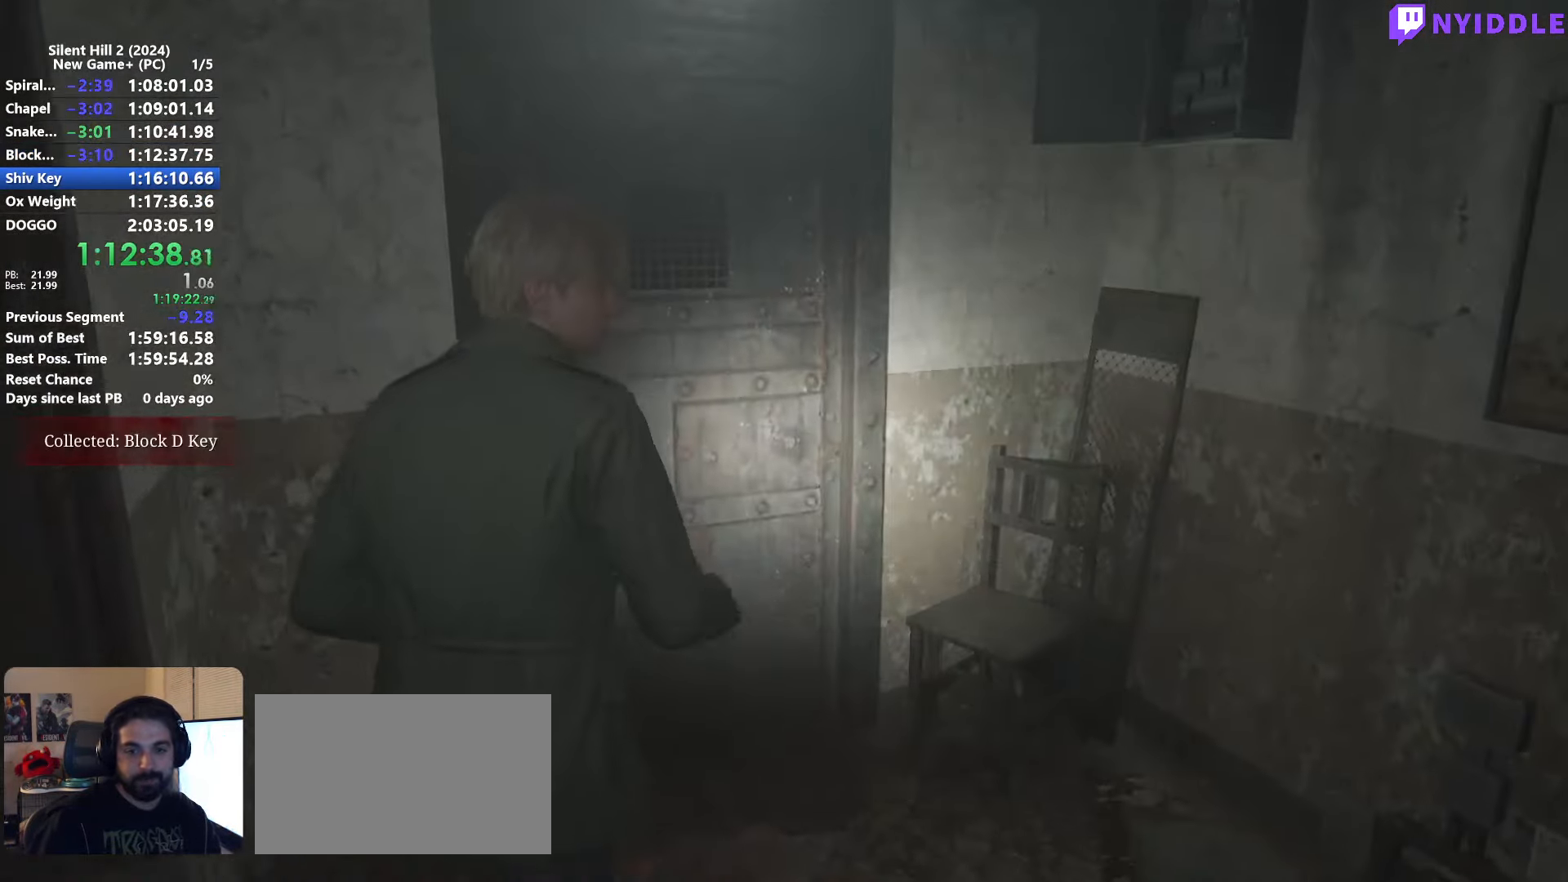
{"keys": ["shift", "w"], "mouse": [], "events": []}
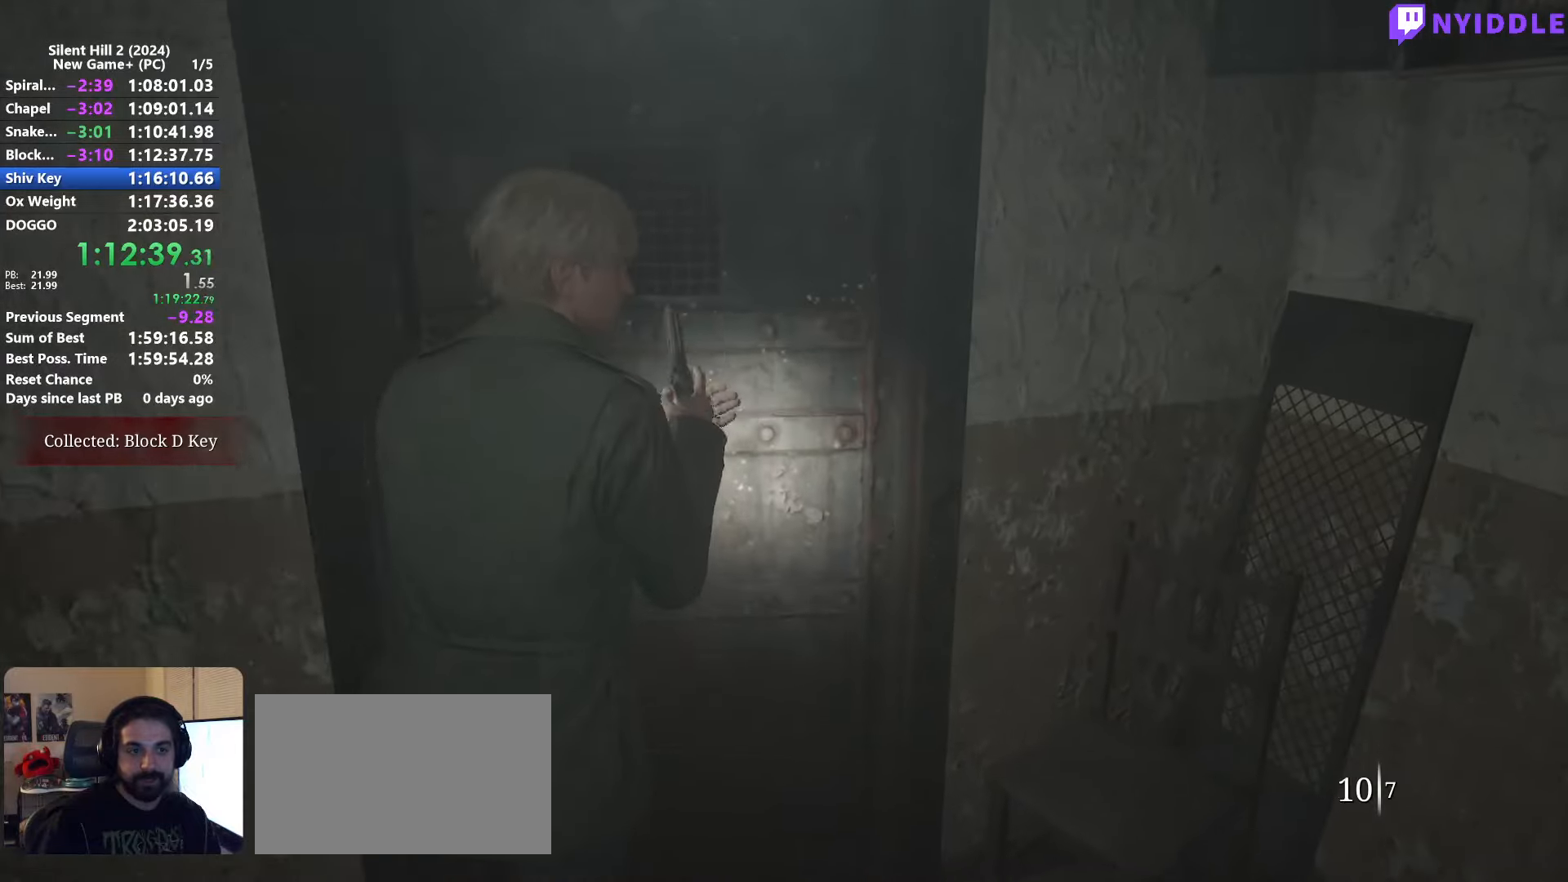
{"keys": ["shift", "w"], "mouse": [], "events": []}
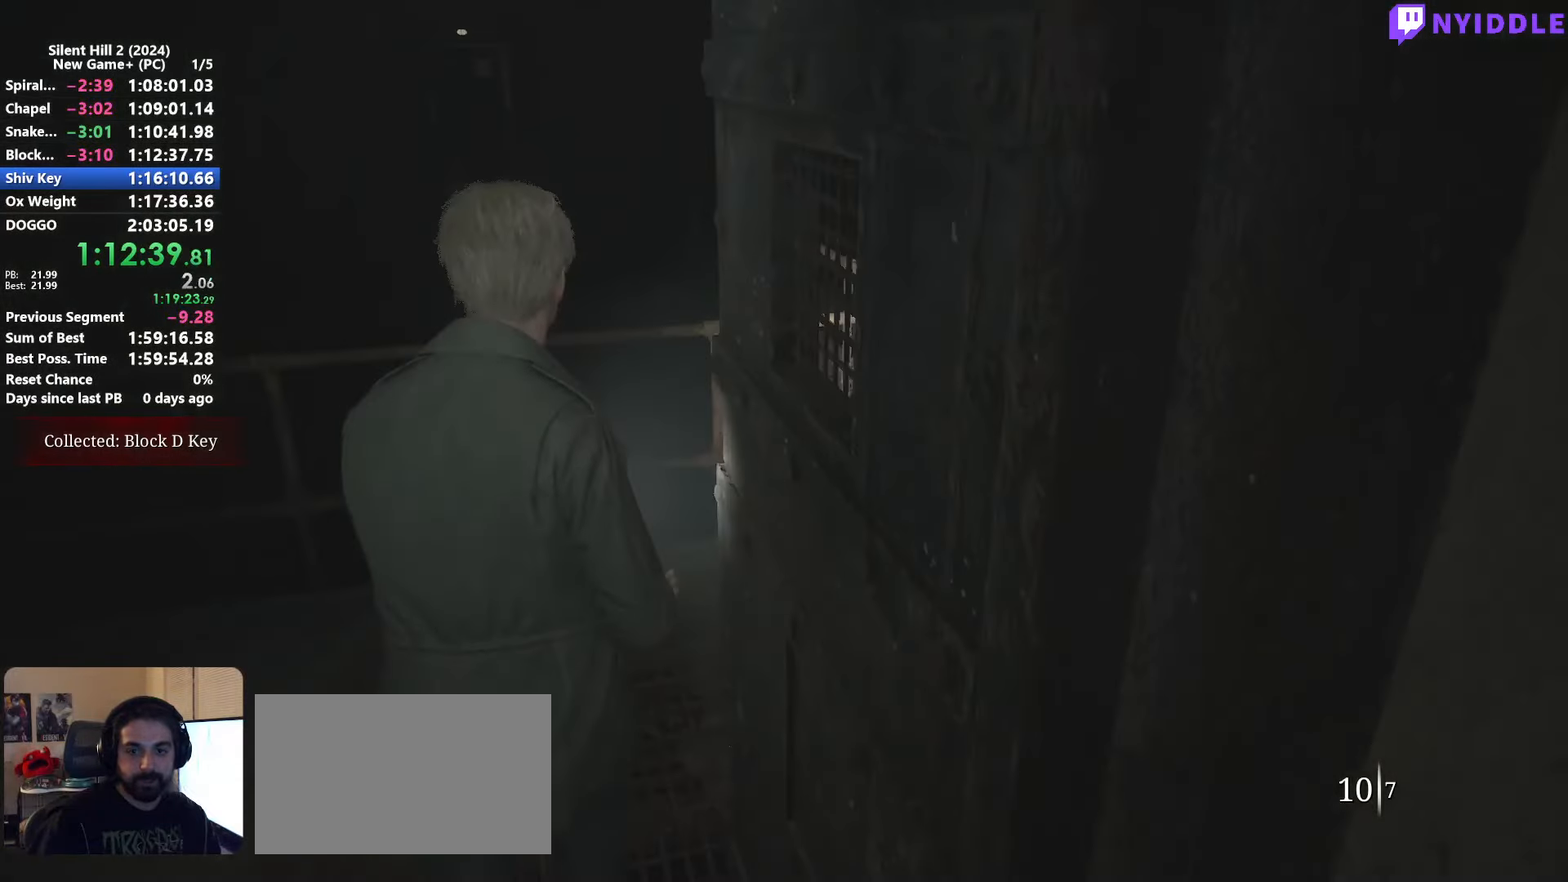
{"keys": ["shift", "w"], "mouse": [], "events": []}
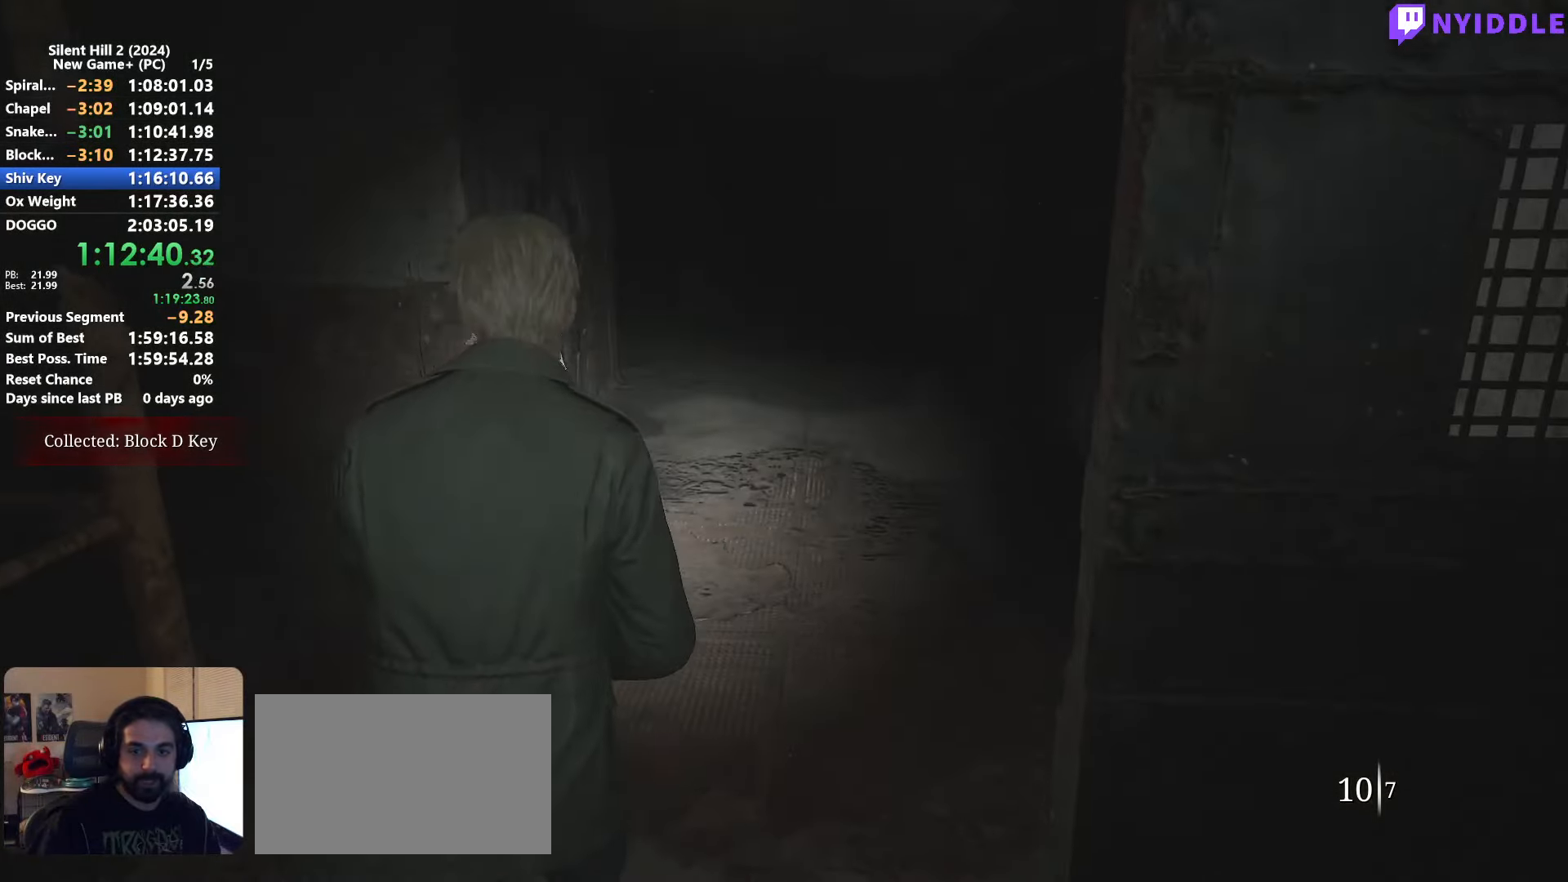
{"keys": ["shift", "w"], "mouse": [], "events": []}
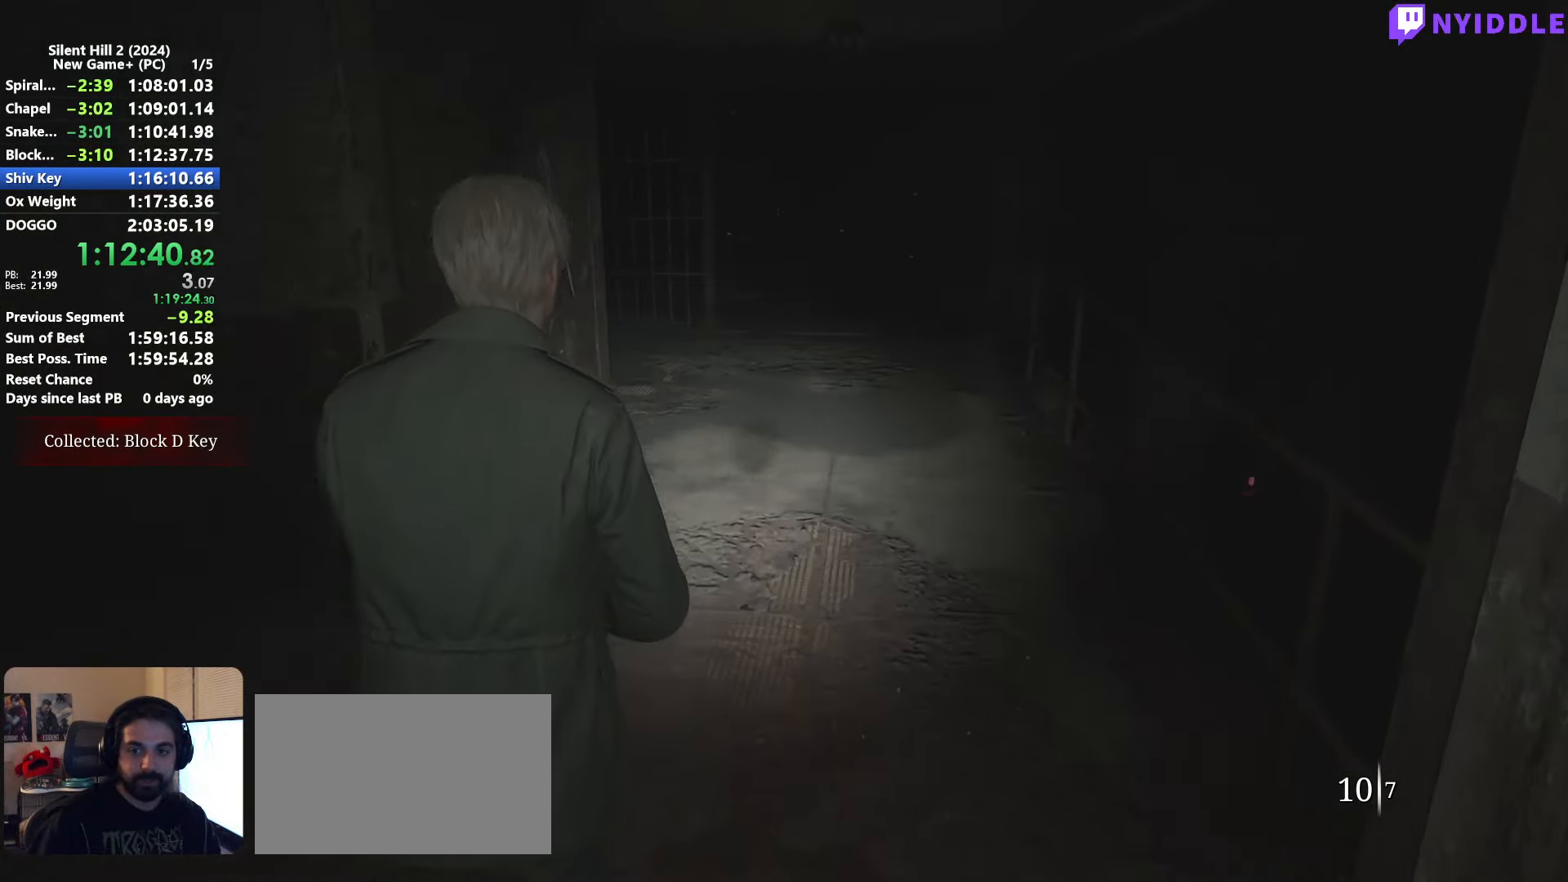
{"keys": ["shift", "w"], "mouse": [], "events": []}
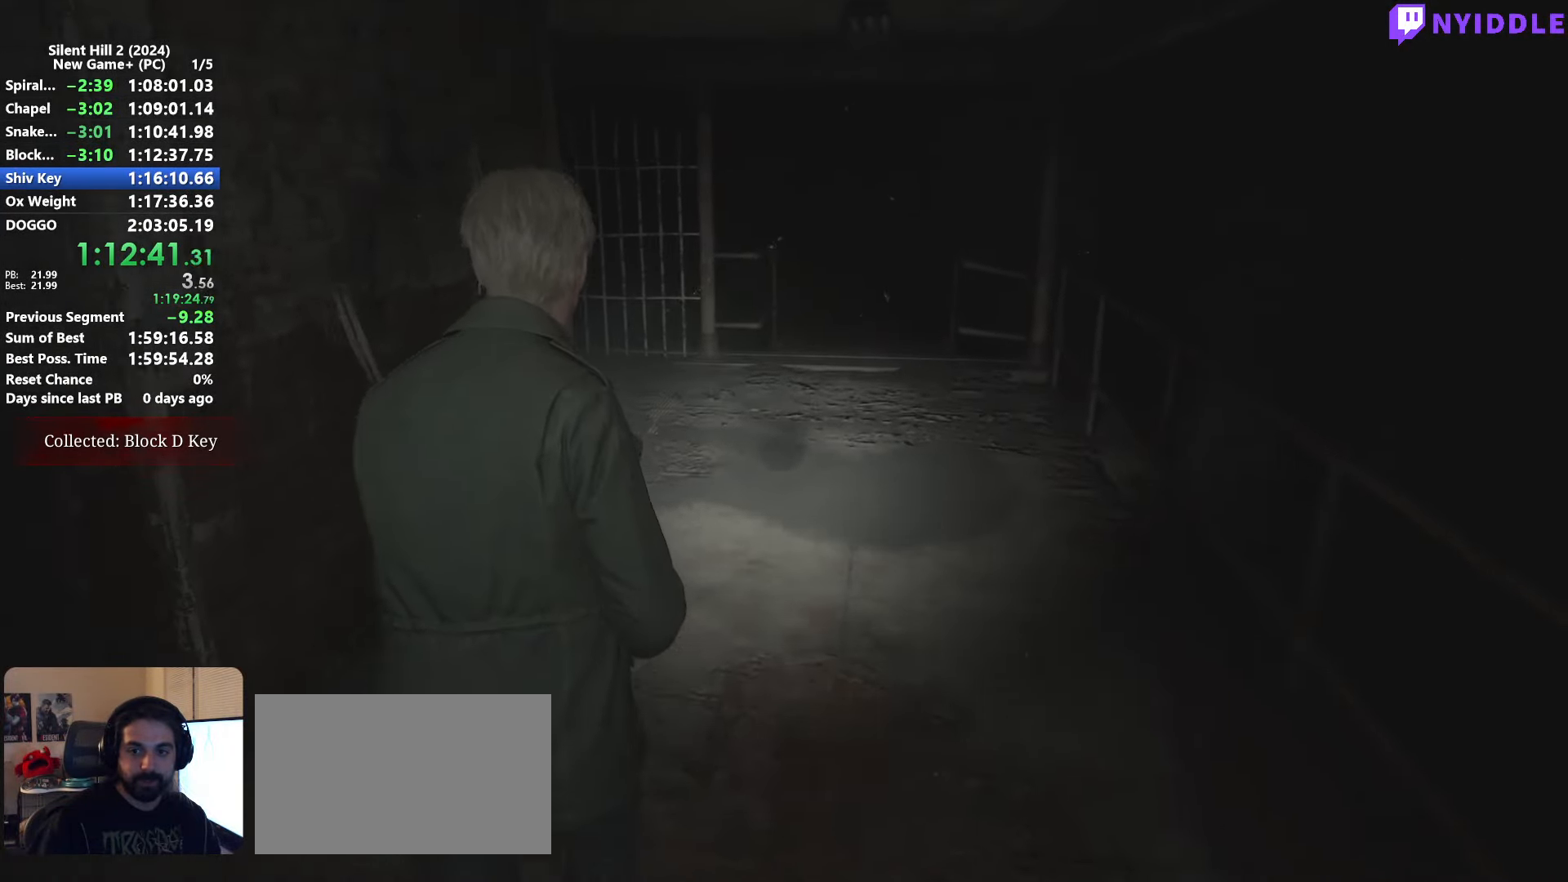
{"keys": ["shift", "w"], "mouse": [], "events": []}